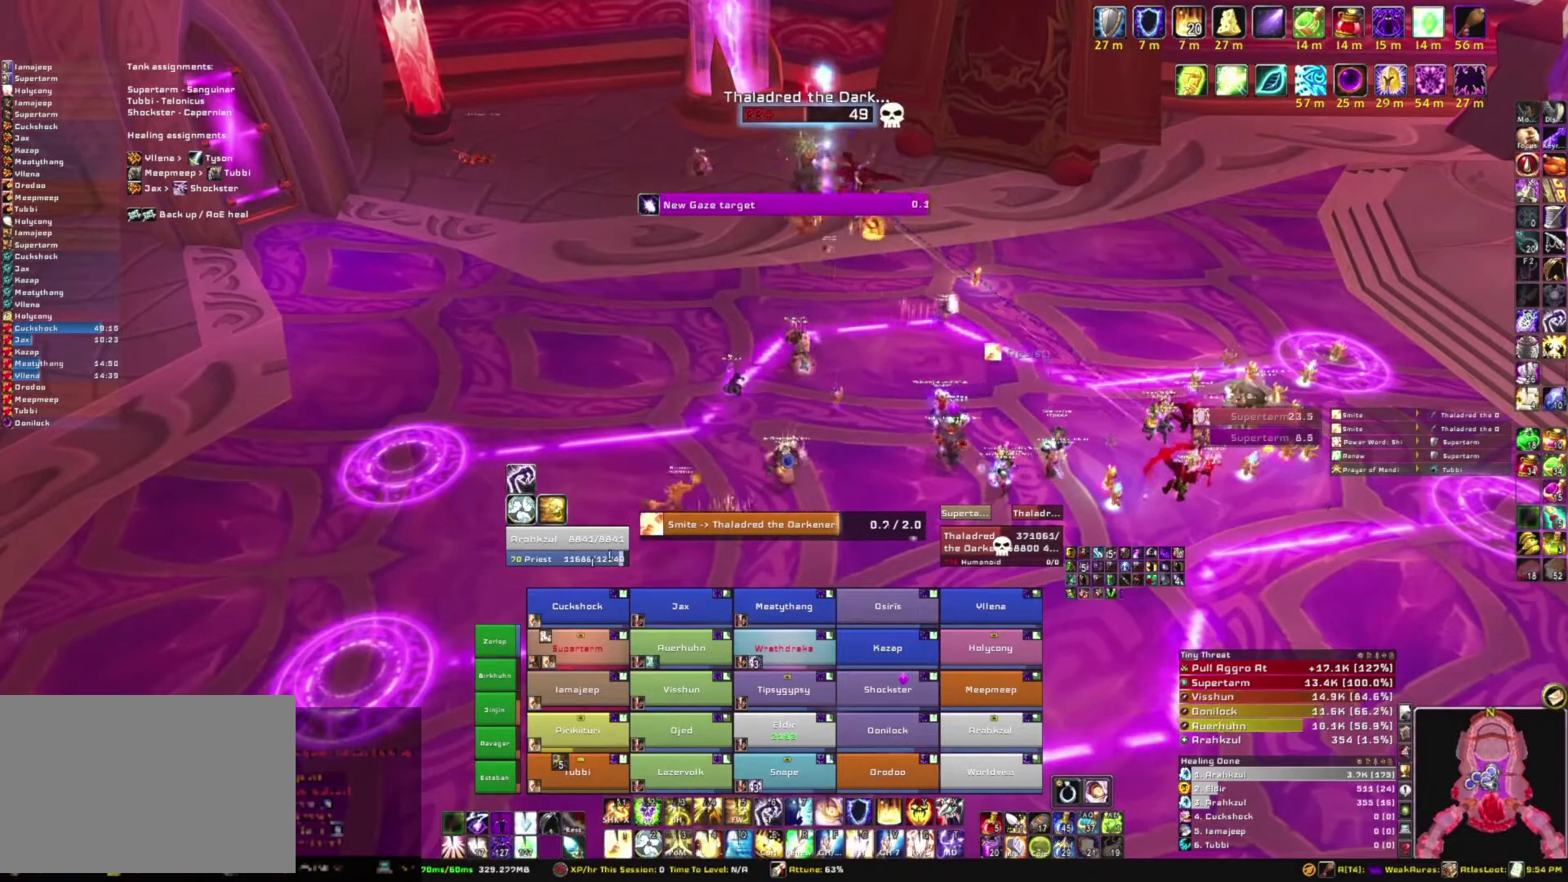
Gameplay with keyboard and mouse; each line is a JSON object with the keys and mouse buttons held at the frame after it. "events" lists presses ("down") and releases ("up") of "1", "2", "3", "4", "5", "a", "alt", "b", "c", "ctrl", "d", "e", "f", "g", "q", "r", "s", "shift", "space", "t", "tab", "tilde", "v", "w", "x", "z", "mouse_left", "mouse_wheel", "mouse_right", "mouse_mb4" and "mouse_mb5" between this image and that frame as [ms after this image, input, new state], when the widget could be followed in between. "mouse_left", "mouse_wheel", "mouse_right", "mouse_mb4", "mouse_mb5" = the "left", "wheel", "right", "mb4", "mb5" buttons of the "mouse" list. No other keys are recorded. "wheel" means that the mouse wheel is clicked or scrolled. Mouse movement is not recorded.
{"keys": [], "mouse": ["right"], "events": []}
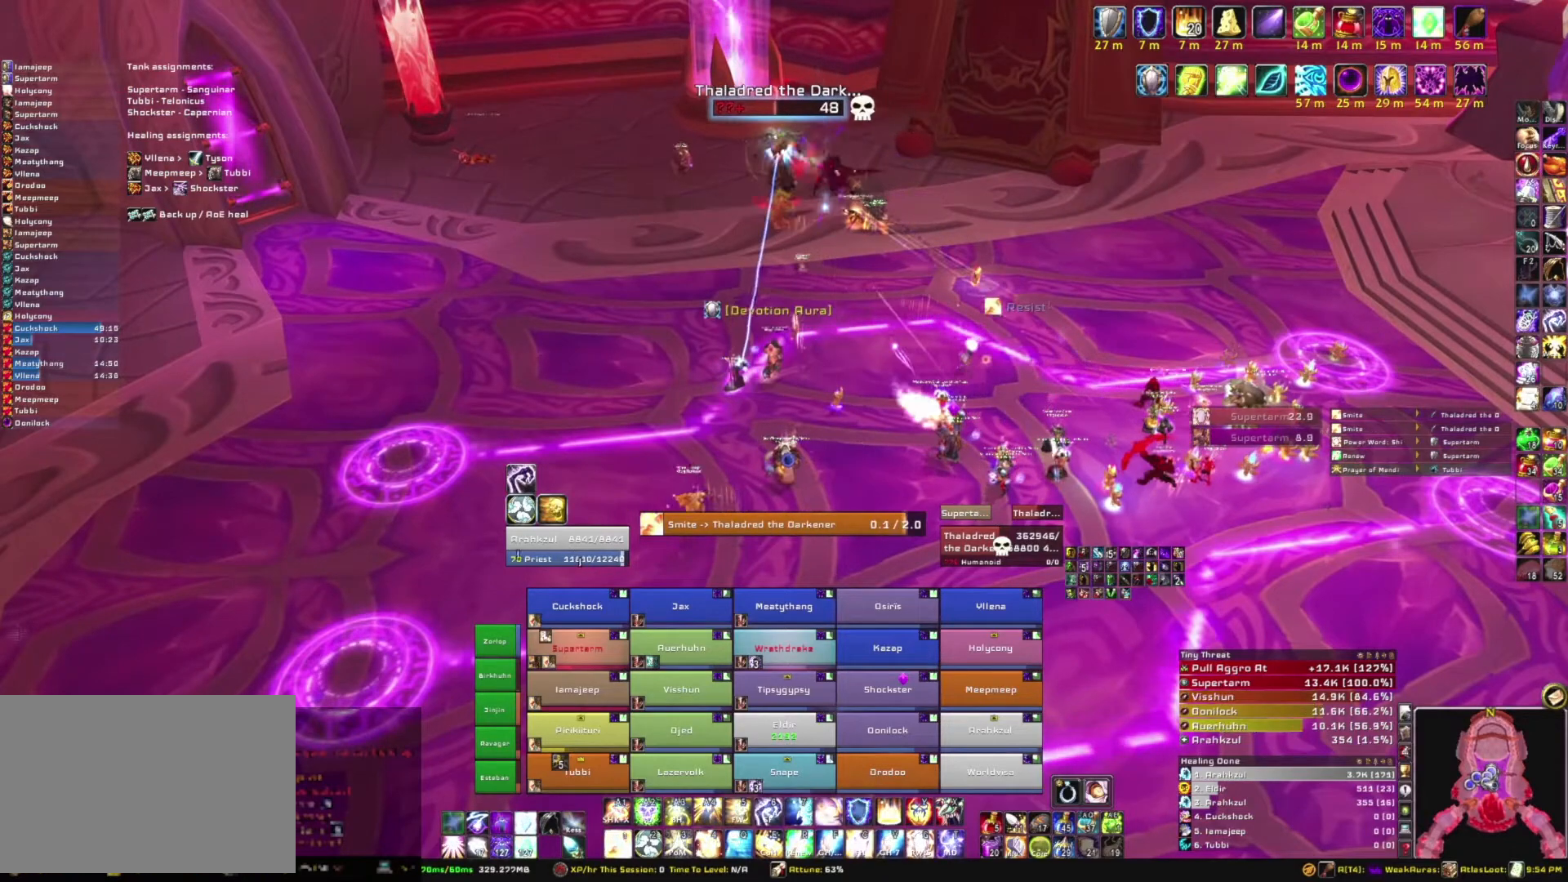
{"keys": ["a"], "mouse": ["right"], "events": [[367, "a", "down"]]}
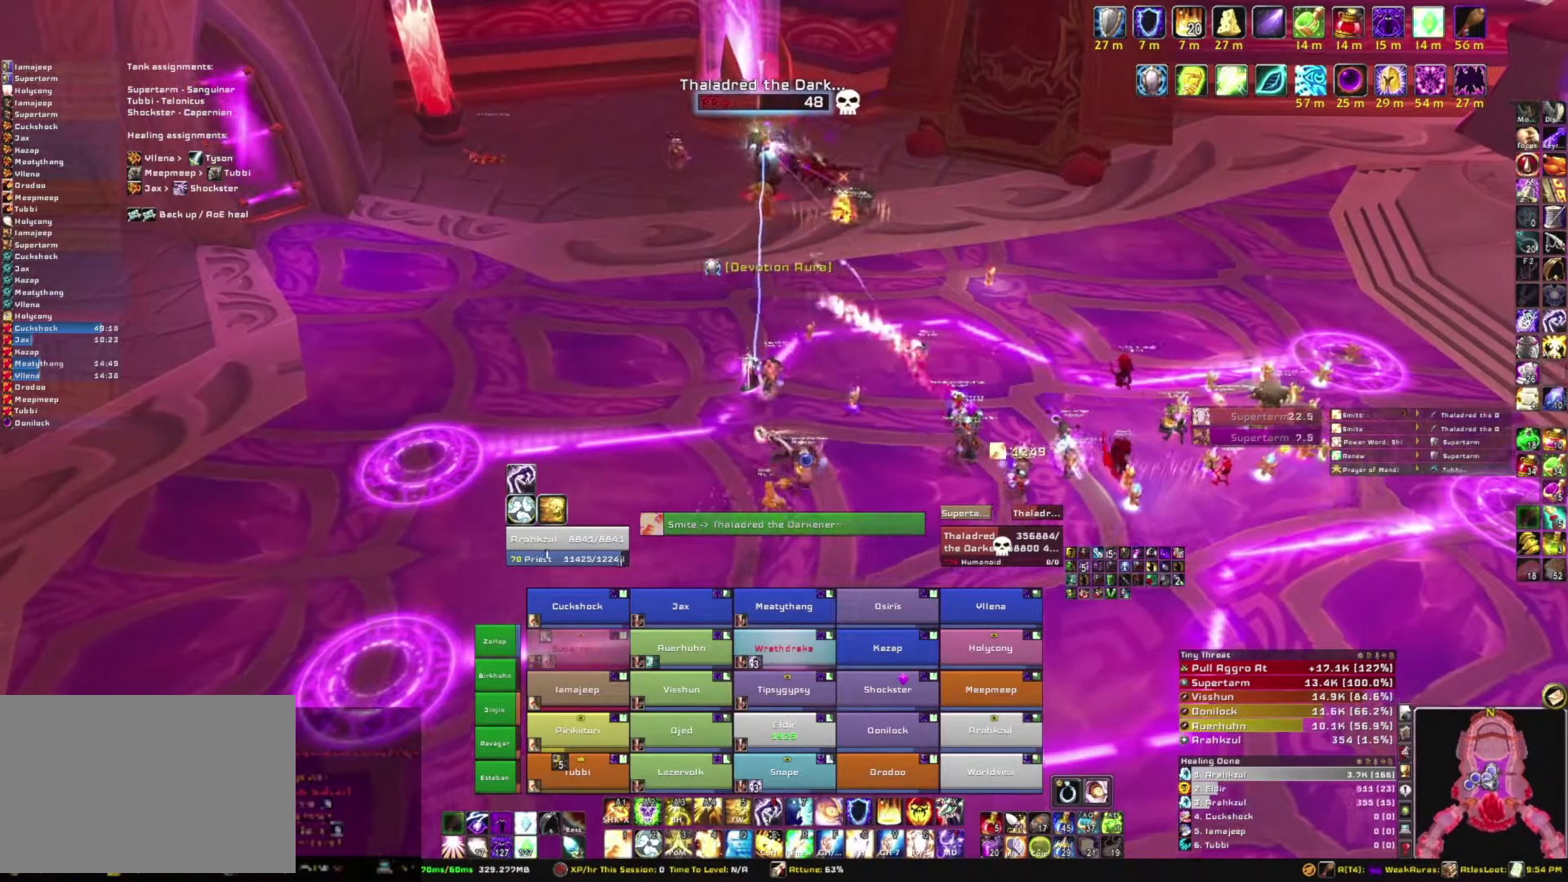
{"keys": ["a"], "mouse": ["right"], "events": []}
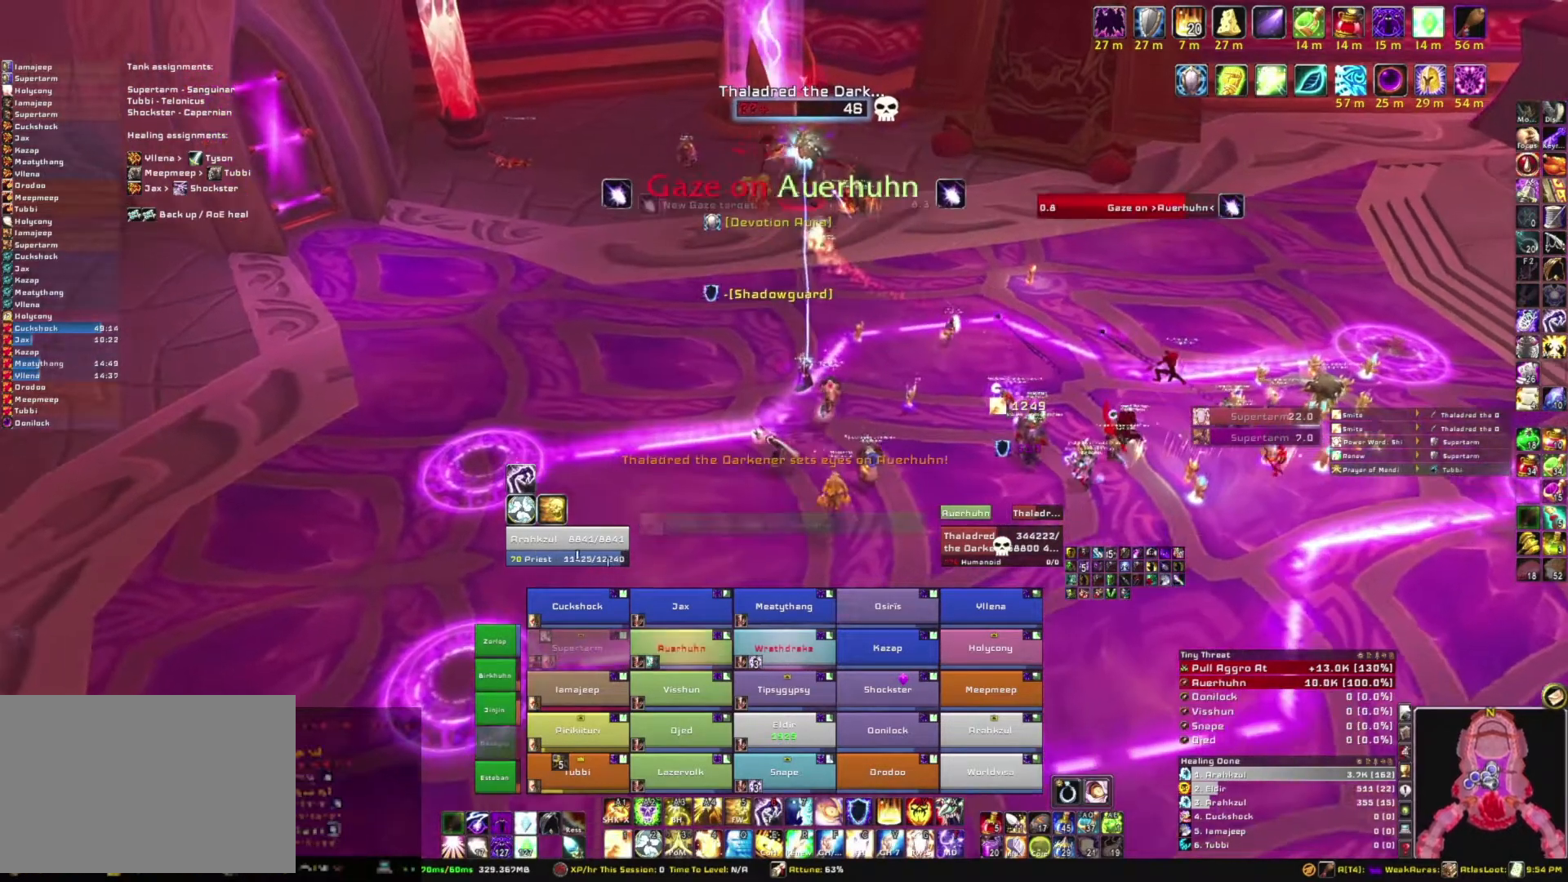
{"keys": ["a"], "mouse": ["right"], "events": []}
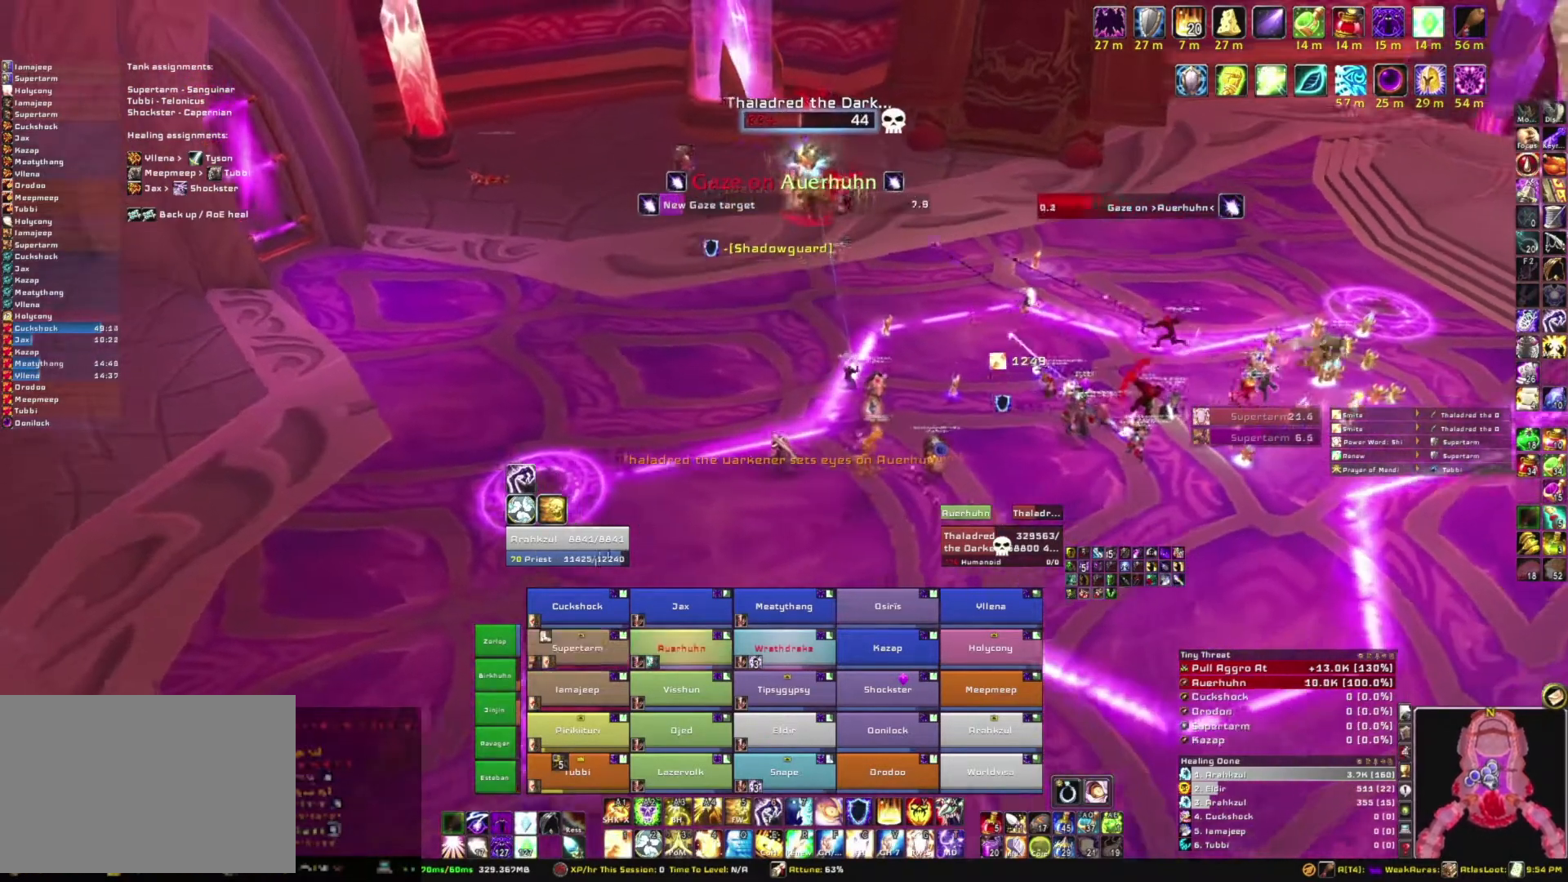
{"keys": ["a", "s"], "mouse": ["right"], "events": [[500, "s", "down"]]}
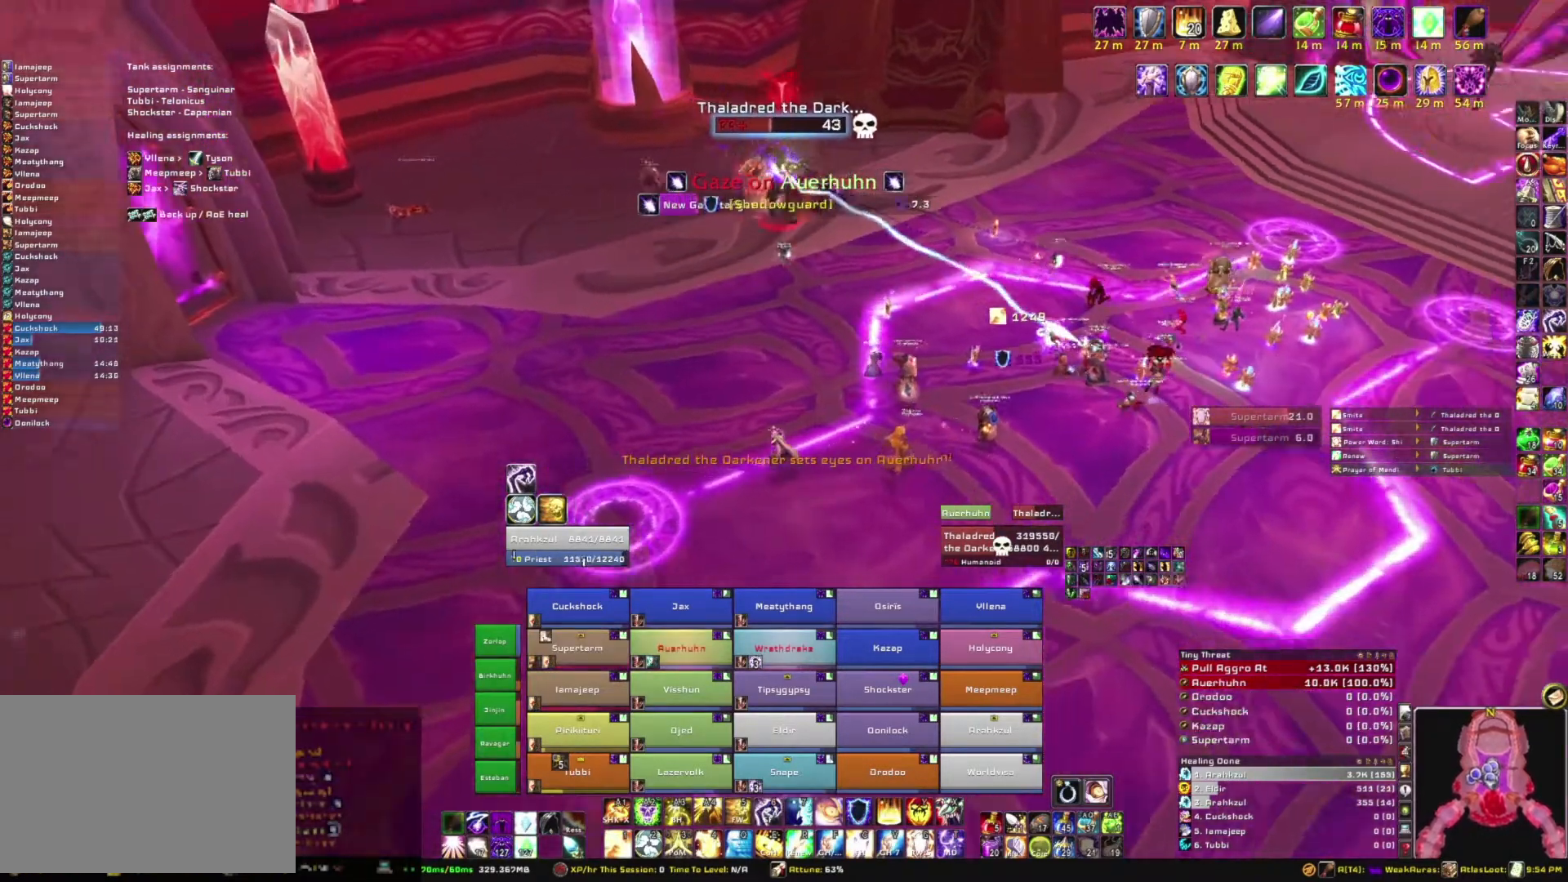
{"keys": ["s"], "mouse": ["right"], "events": [[100, "a", "up"]]}
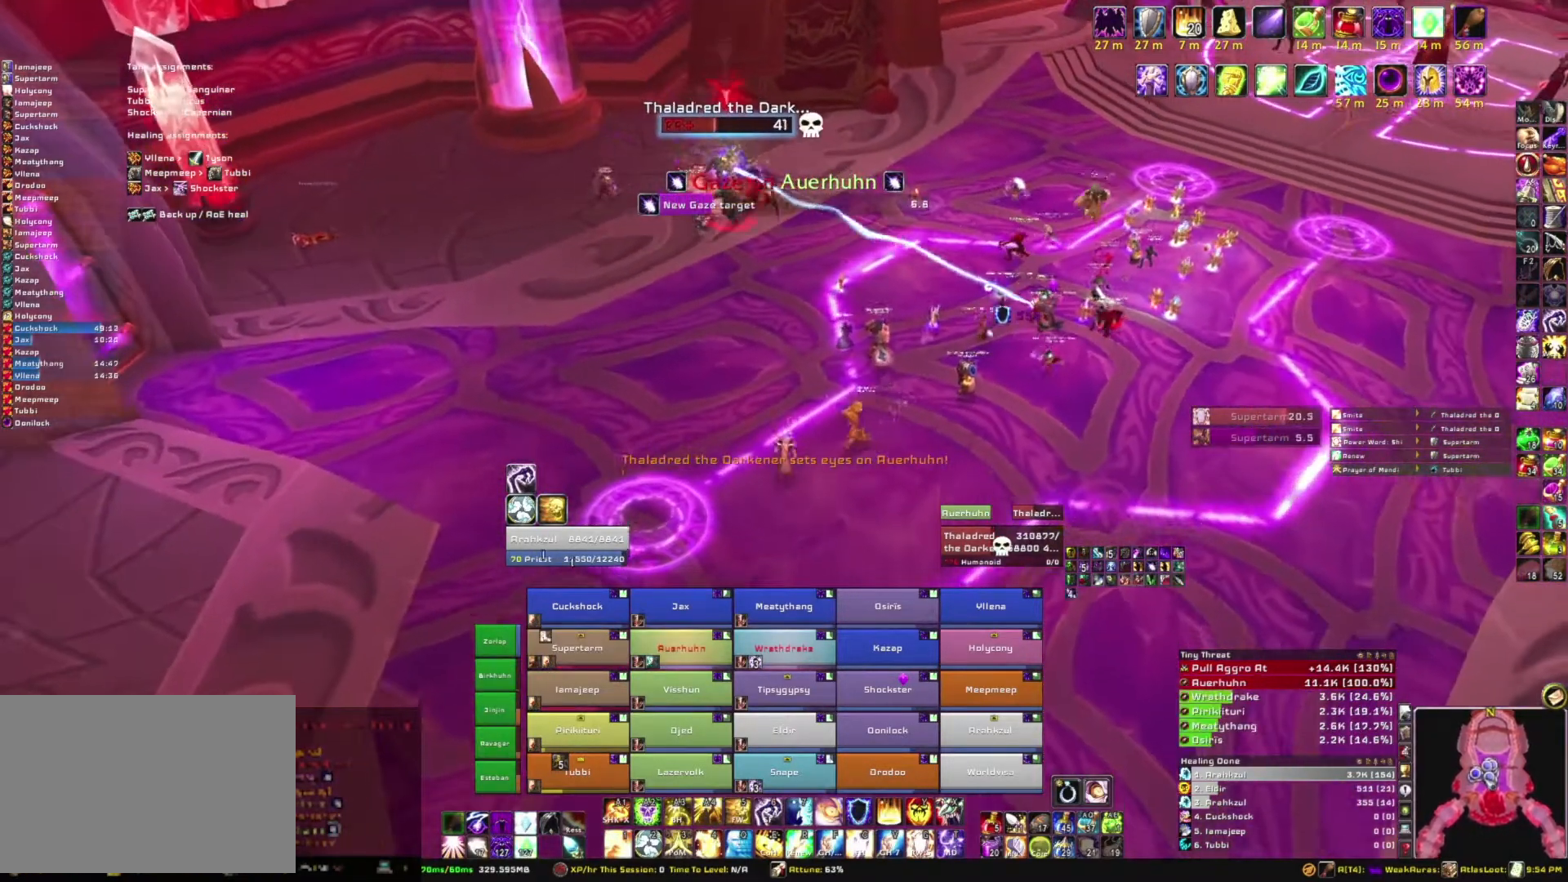
{"keys": ["a"], "mouse": ["right"], "events": [[300, "a", "down"], [333, "s", "up"]]}
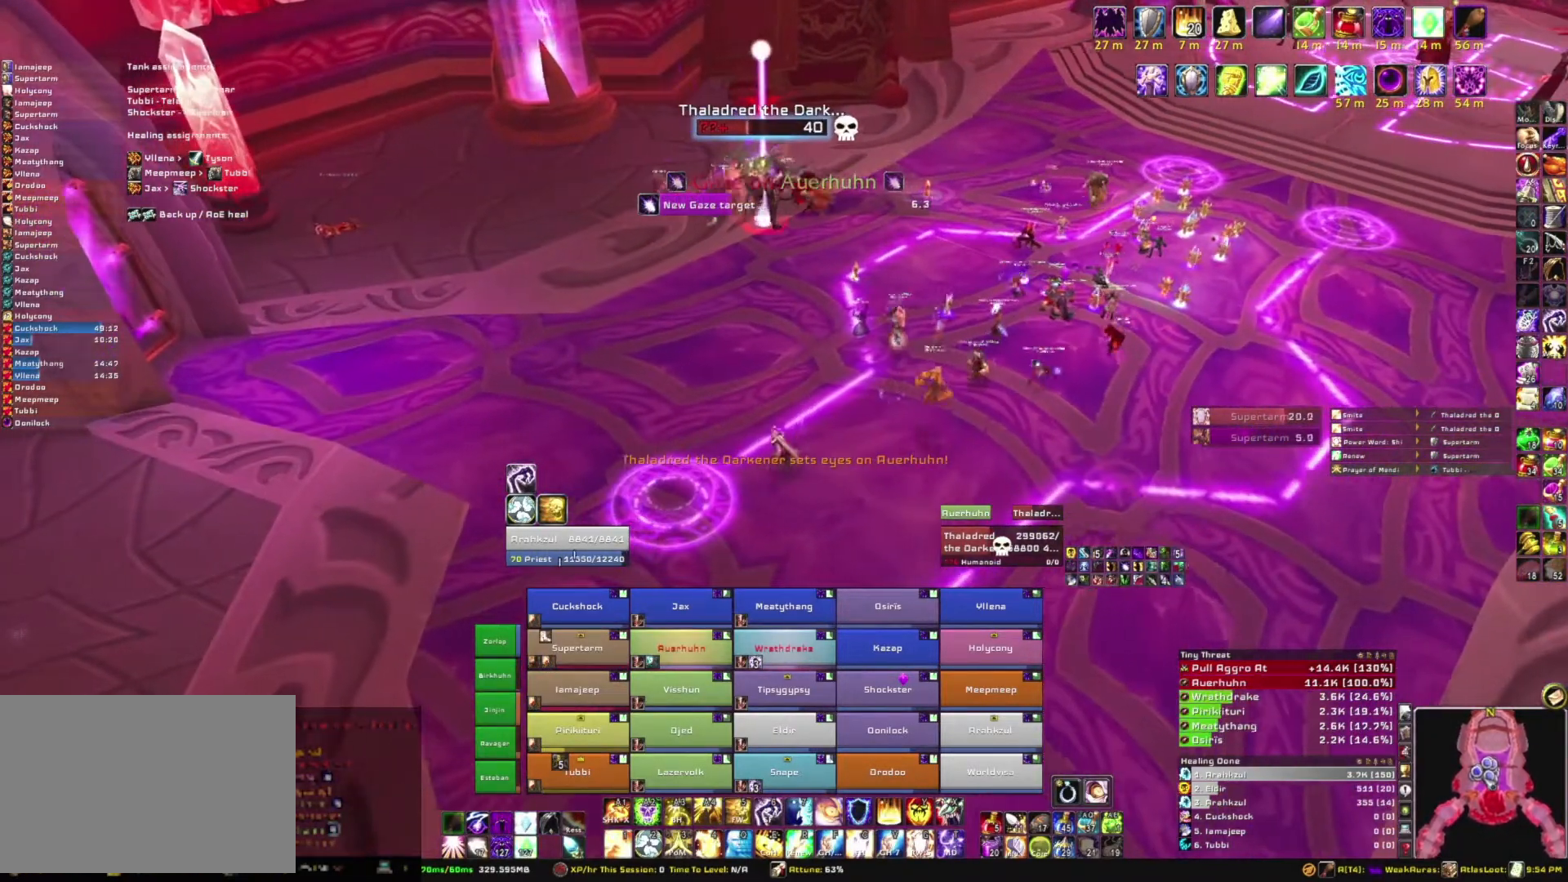
{"keys": ["s"], "mouse": ["right"], "events": [[33, "a", "up"], [367, "s", "down"]]}
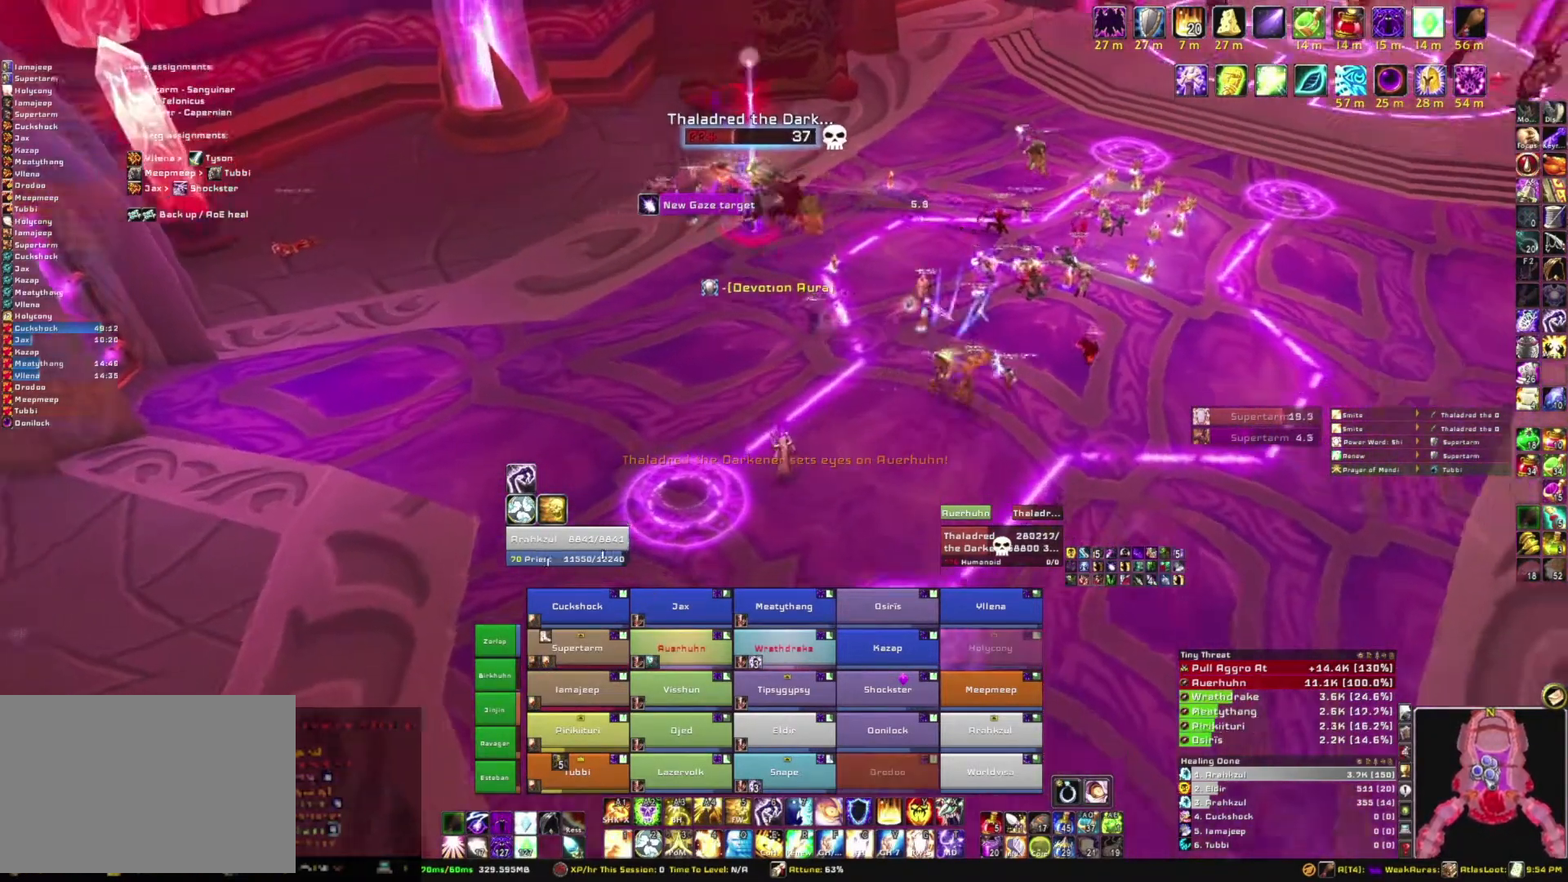
{"keys": [], "mouse": ["right"], "events": [[133, "s", "up"]]}
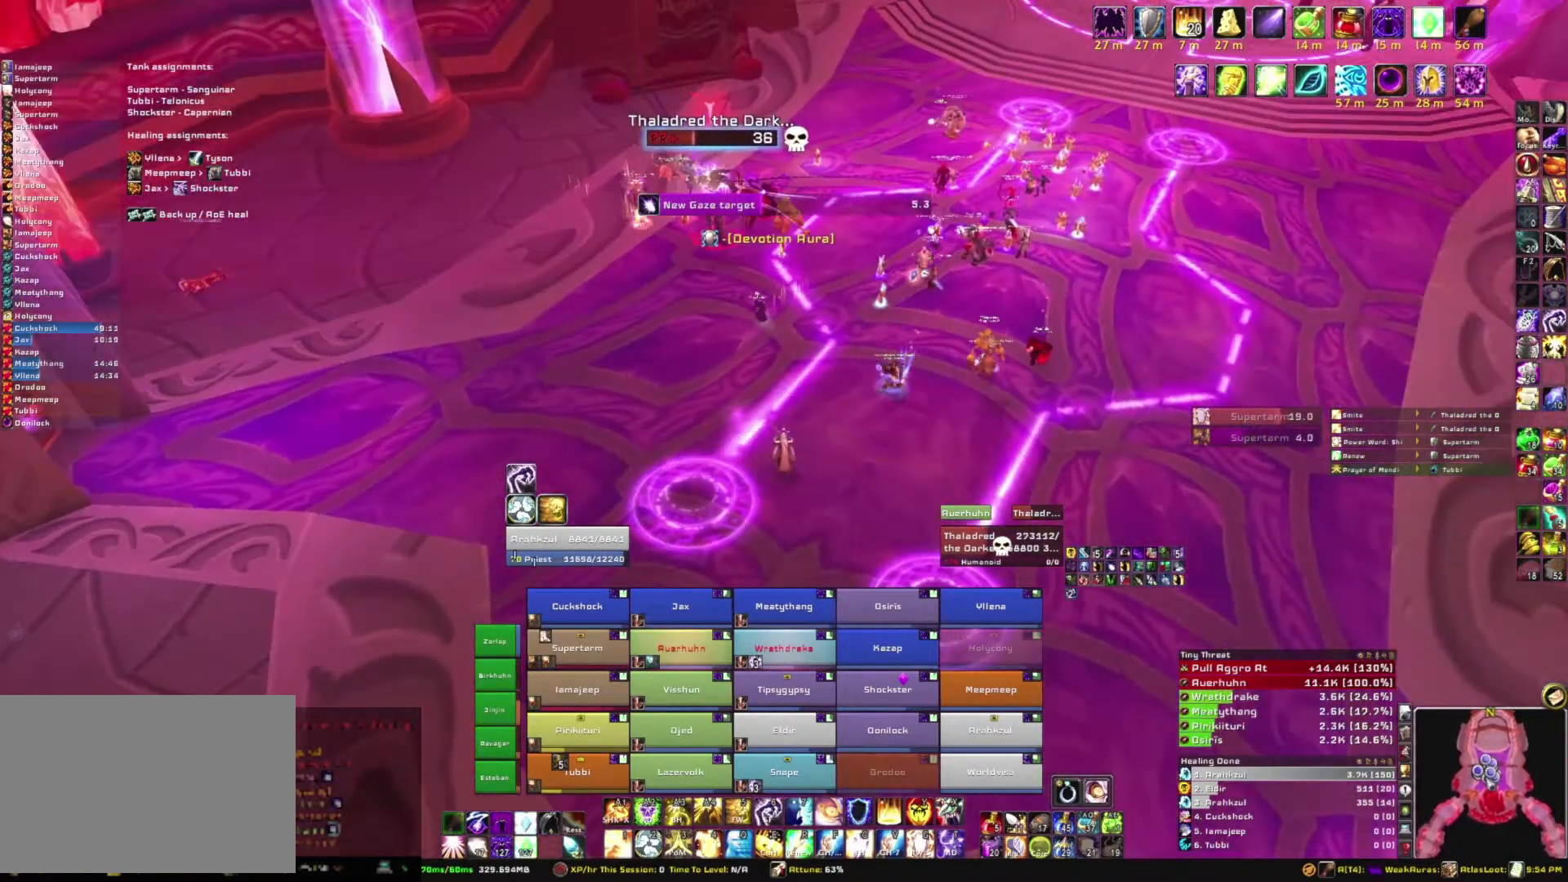
{"keys": ["a"], "mouse": ["right"], "events": [[167, "a", "down"]]}
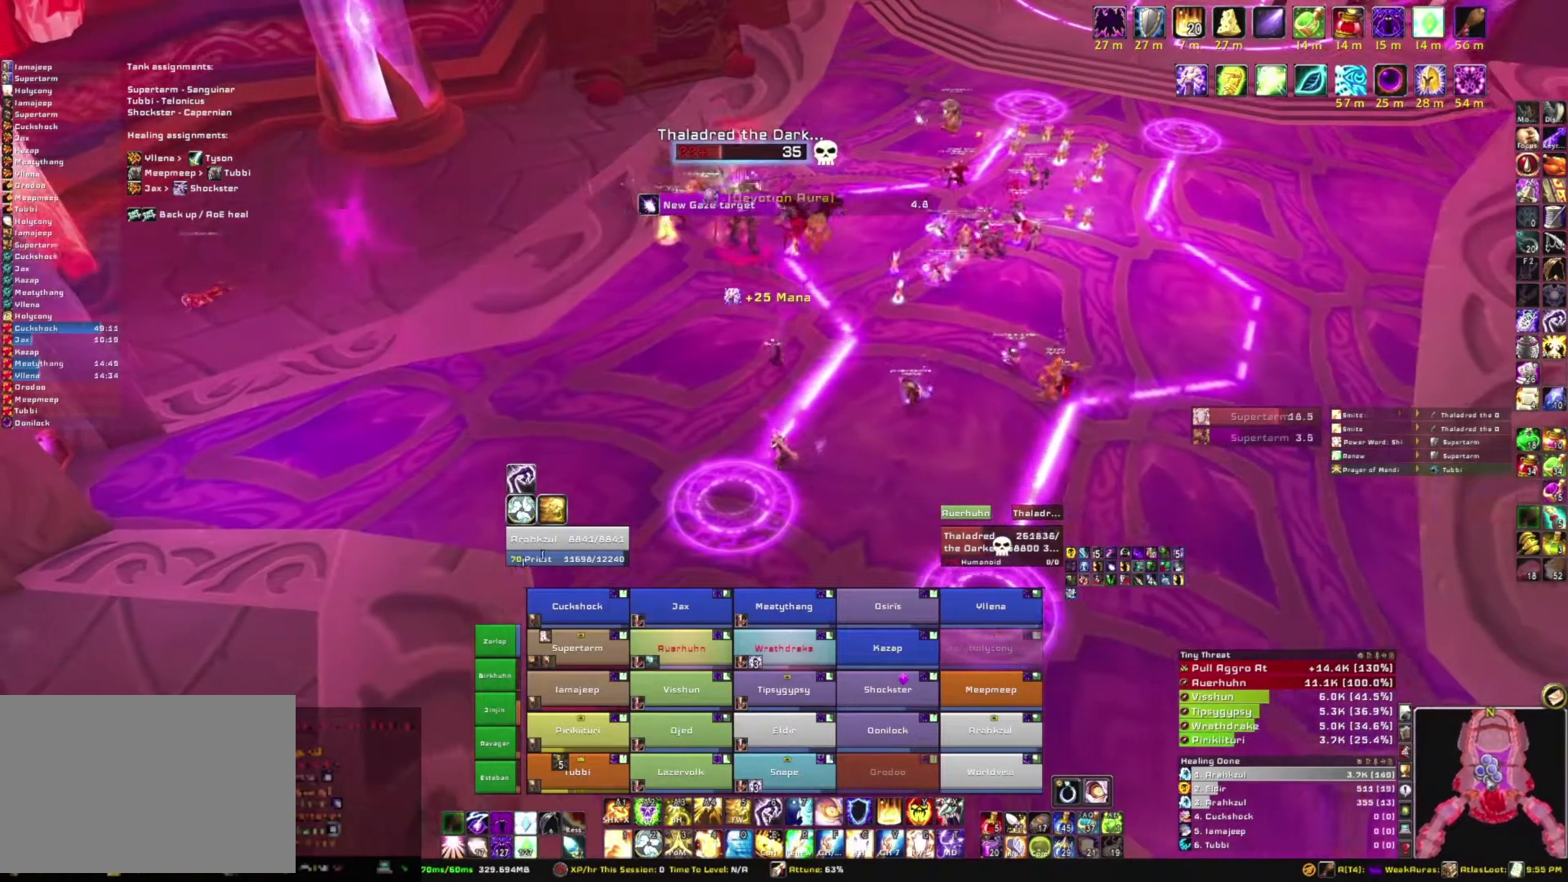
{"keys": ["d"], "mouse": ["right"], "events": [[267, "a", "up"], [367, "d", "down"]]}
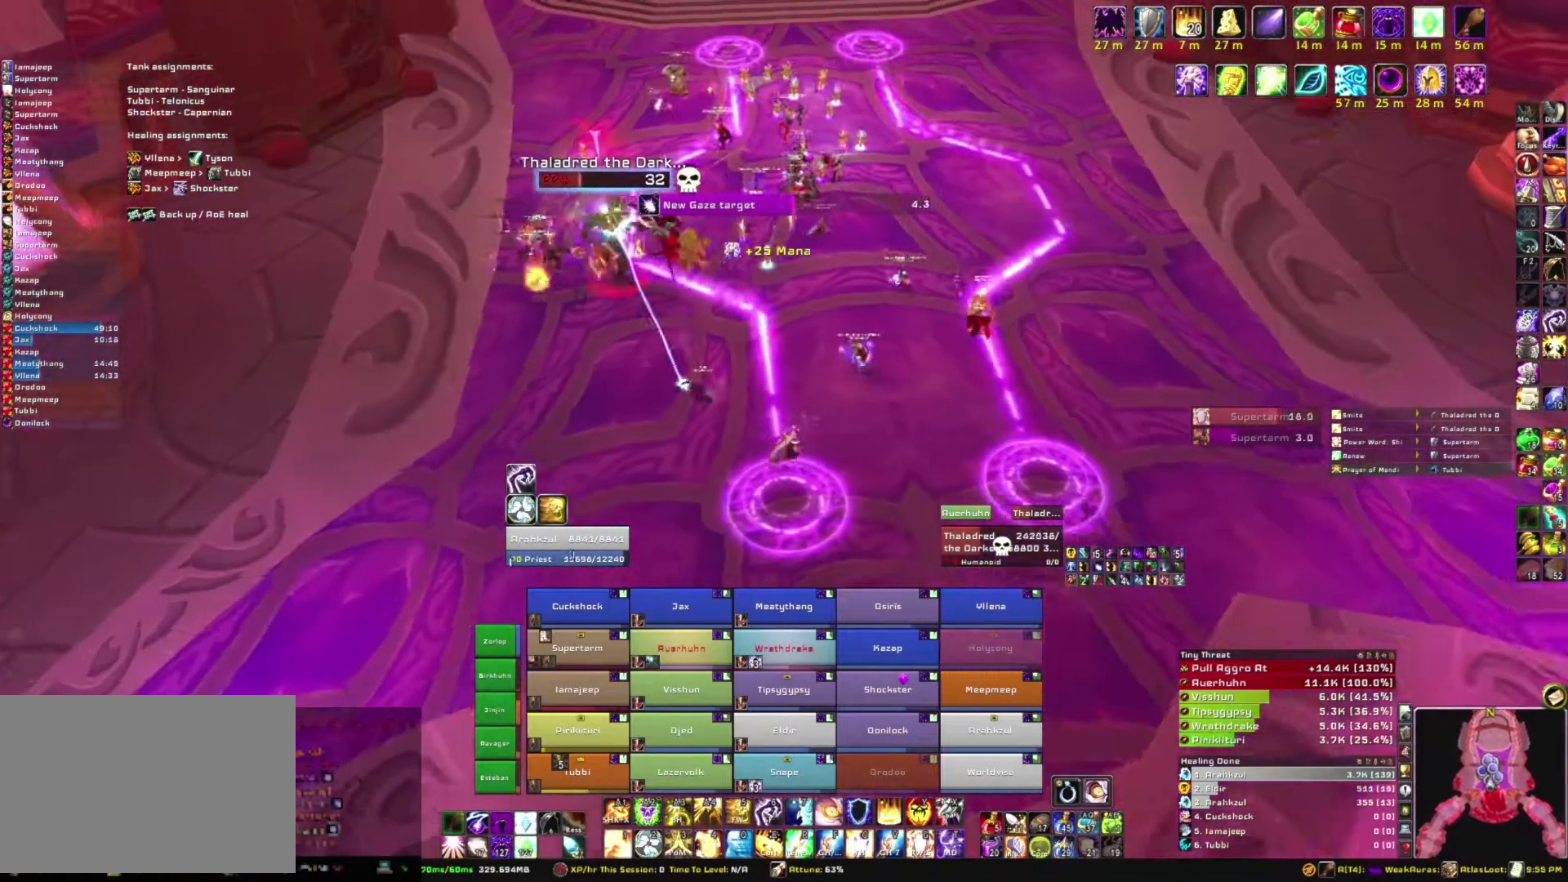
{"keys": ["d"], "mouse": ["right"], "events": []}
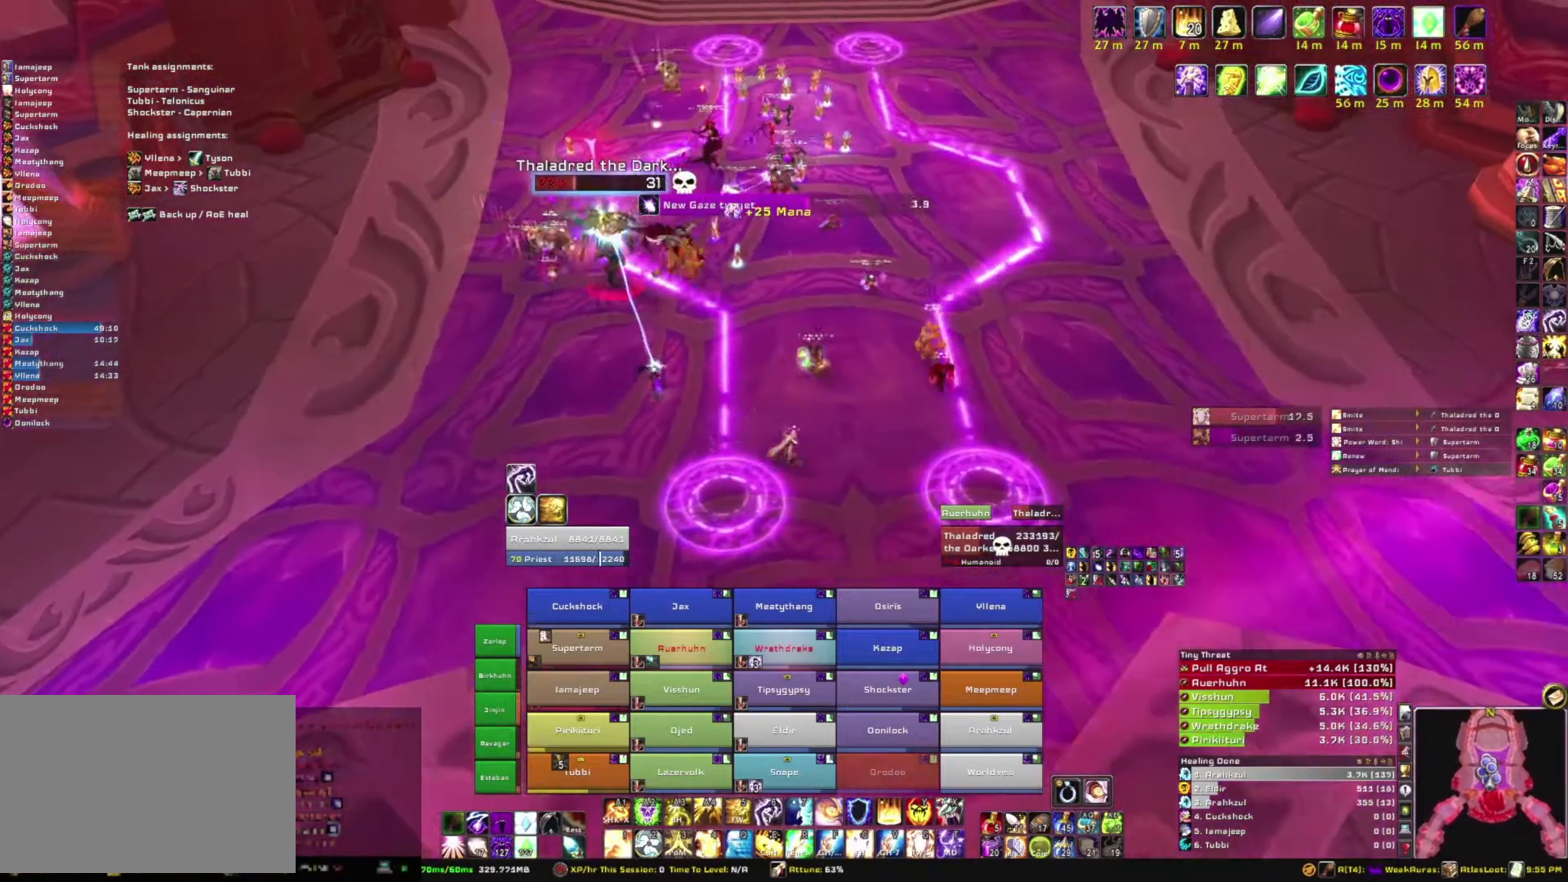
{"keys": ["d"], "mouse": ["right"], "events": []}
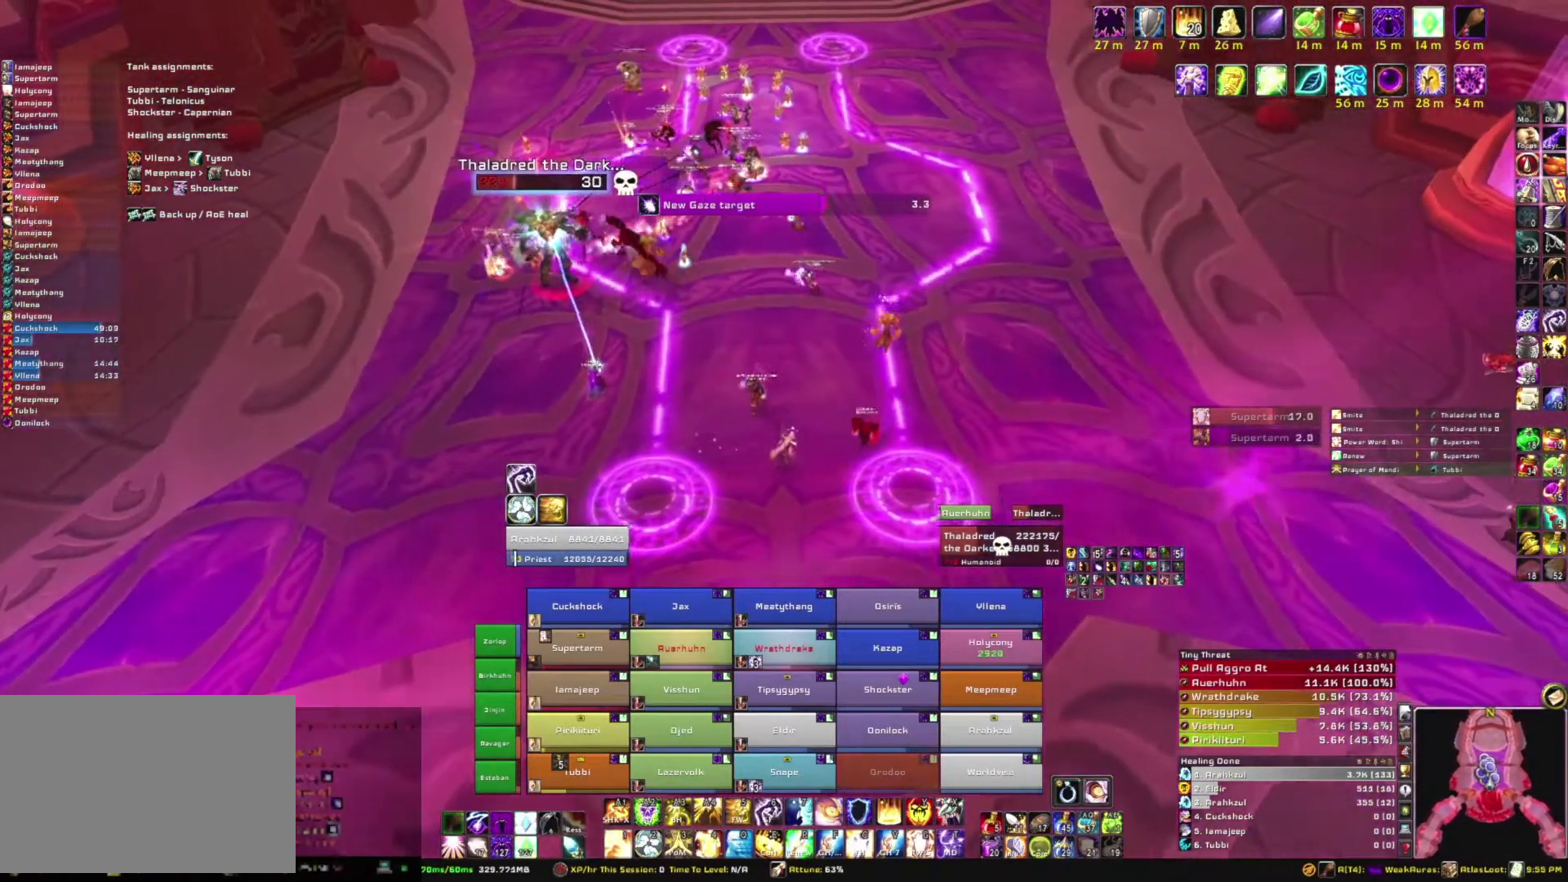
{"keys": ["d"], "mouse": ["right"], "events": []}
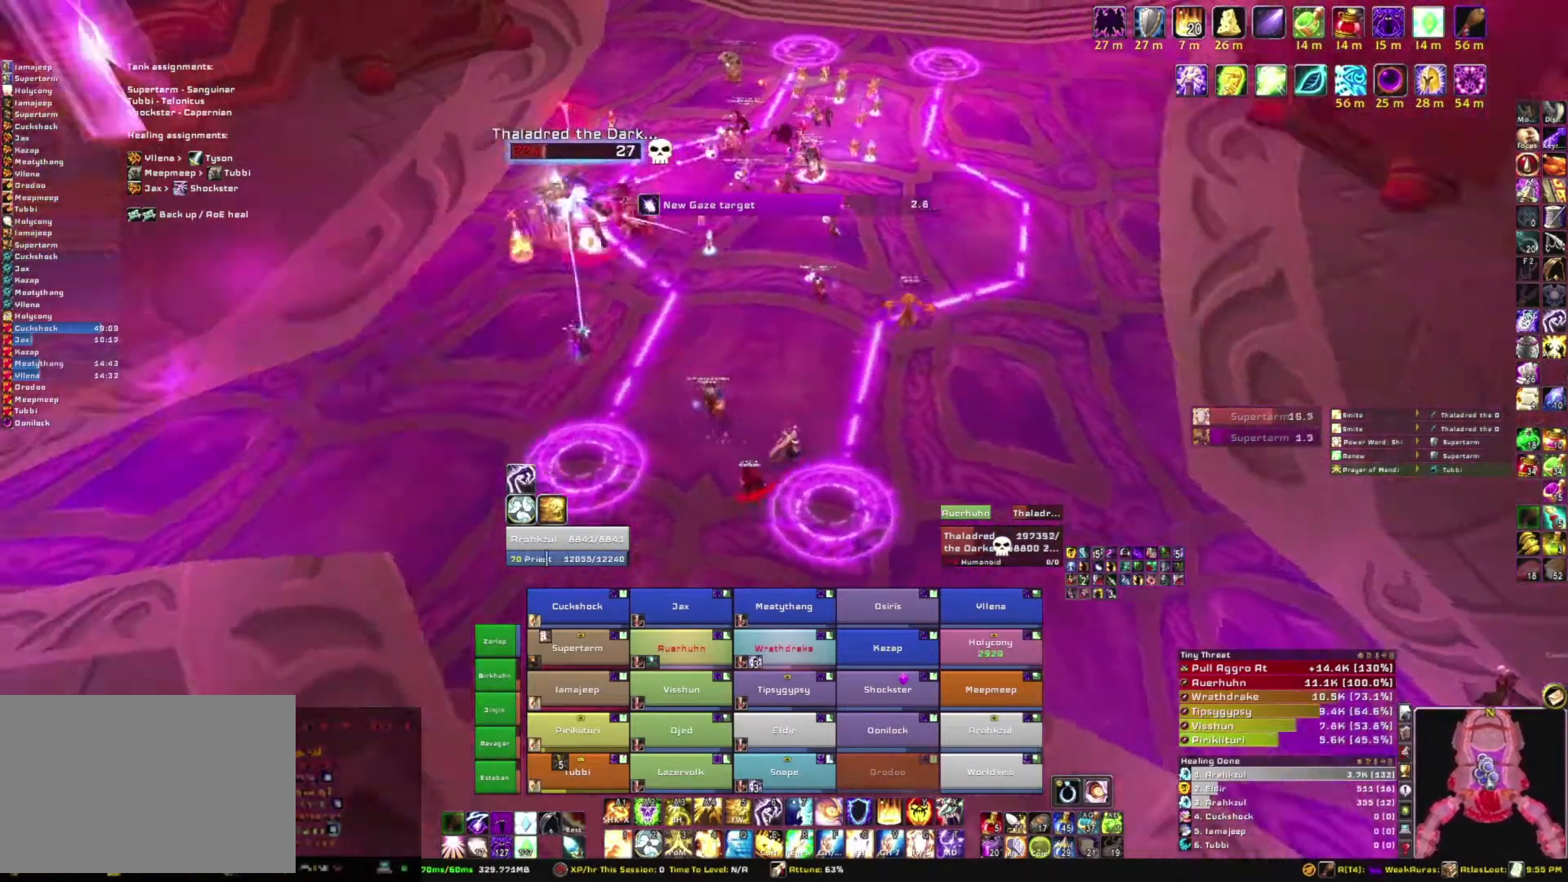
{"keys": [], "mouse": ["right"], "events": [[467, "d", "up"]]}
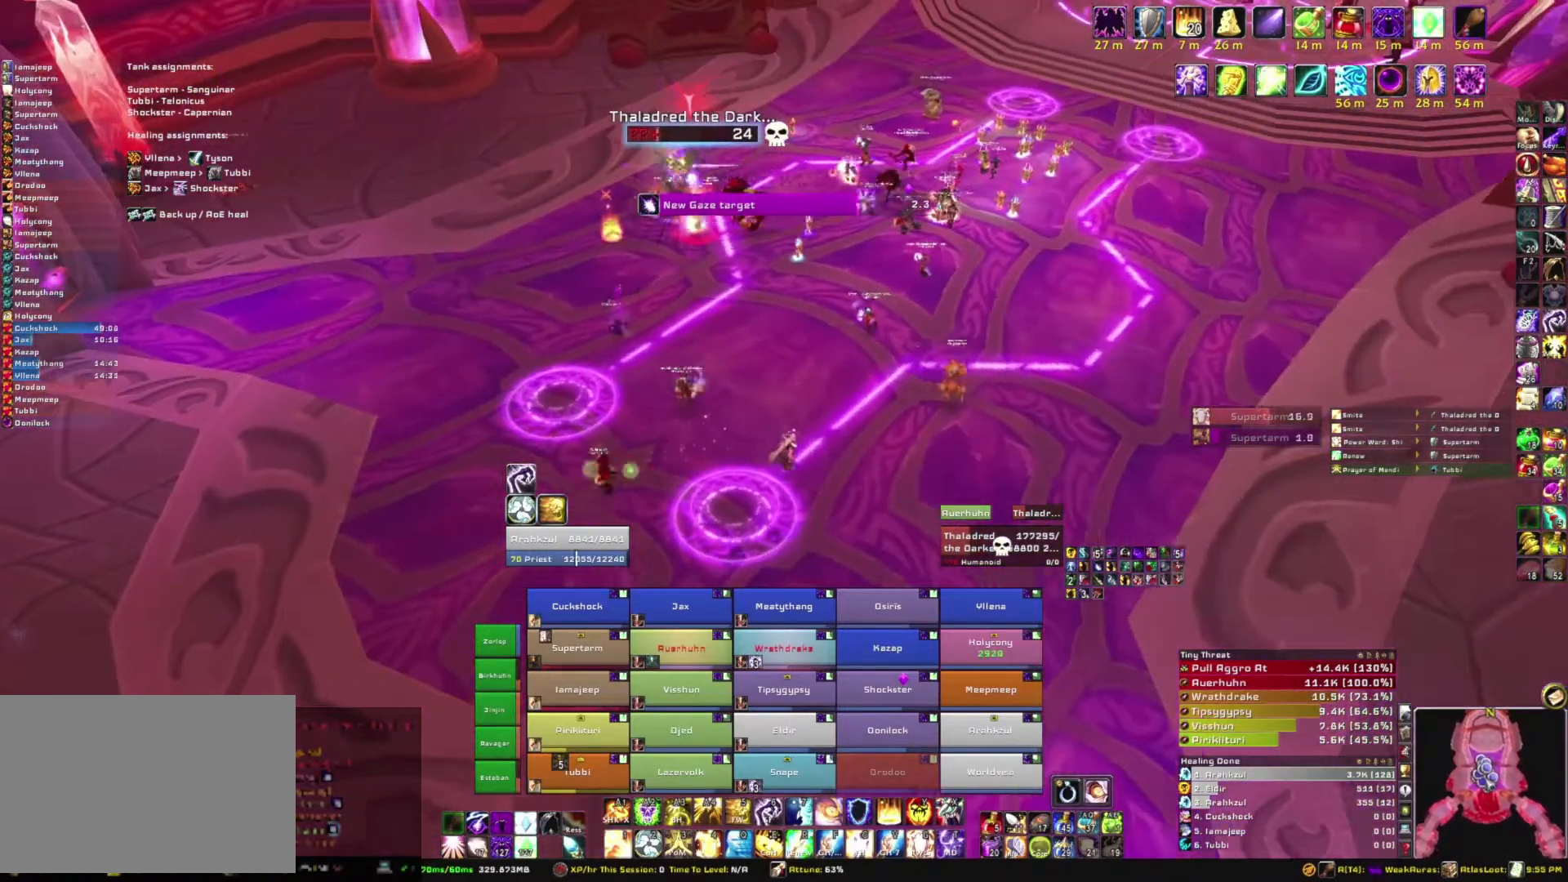
{"keys": ["a"], "mouse": ["right"], "events": [[67, "a", "down"]]}
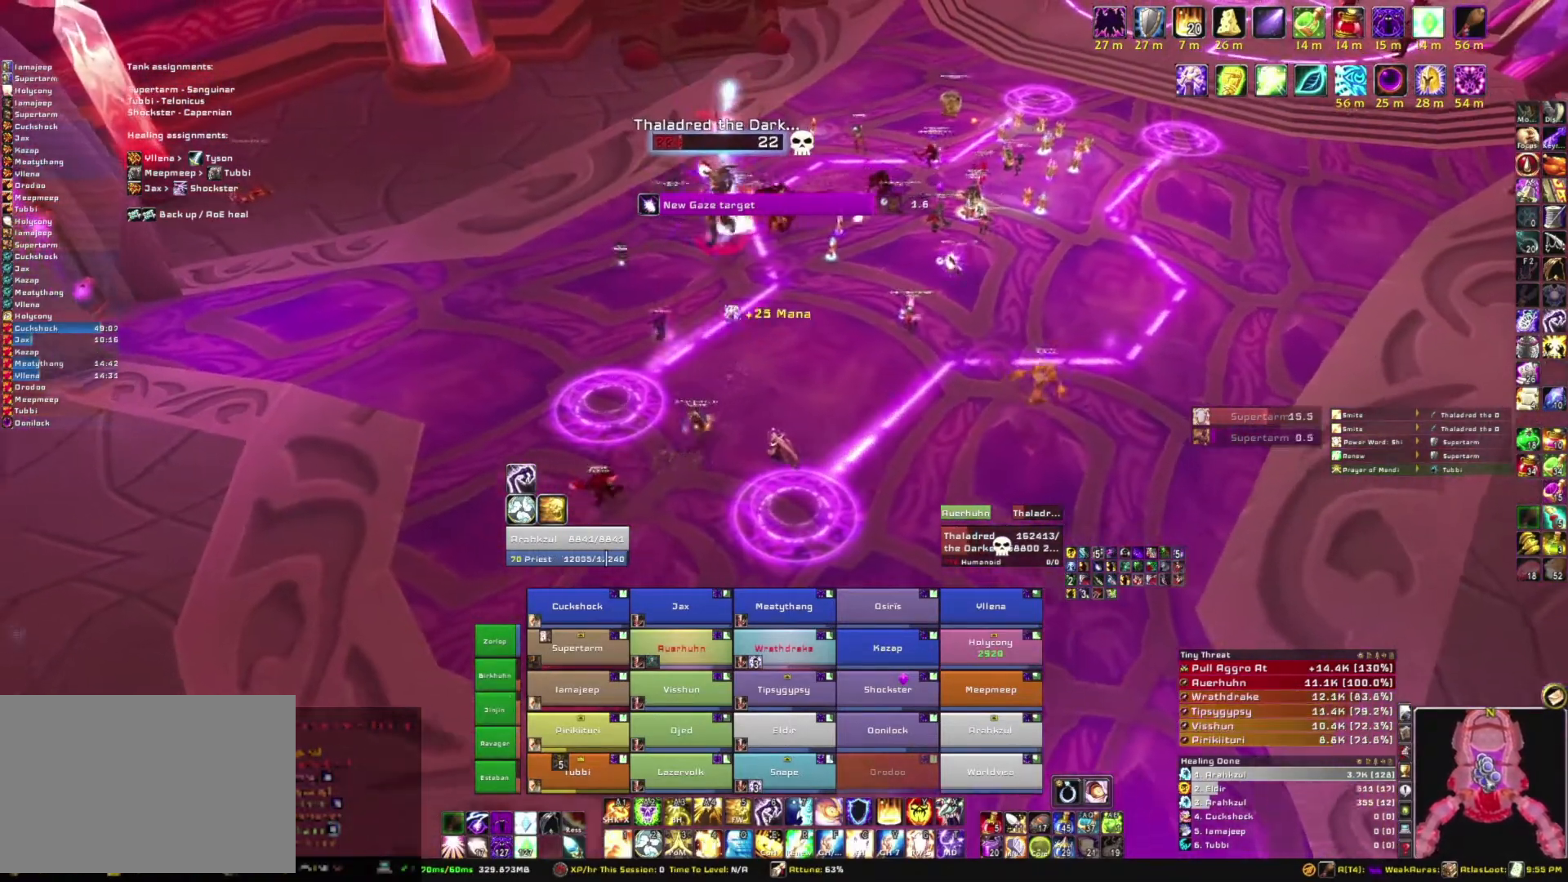
{"keys": ["d"], "mouse": ["right"], "events": [[267, "a", "up"], [300, "d", "down"]]}
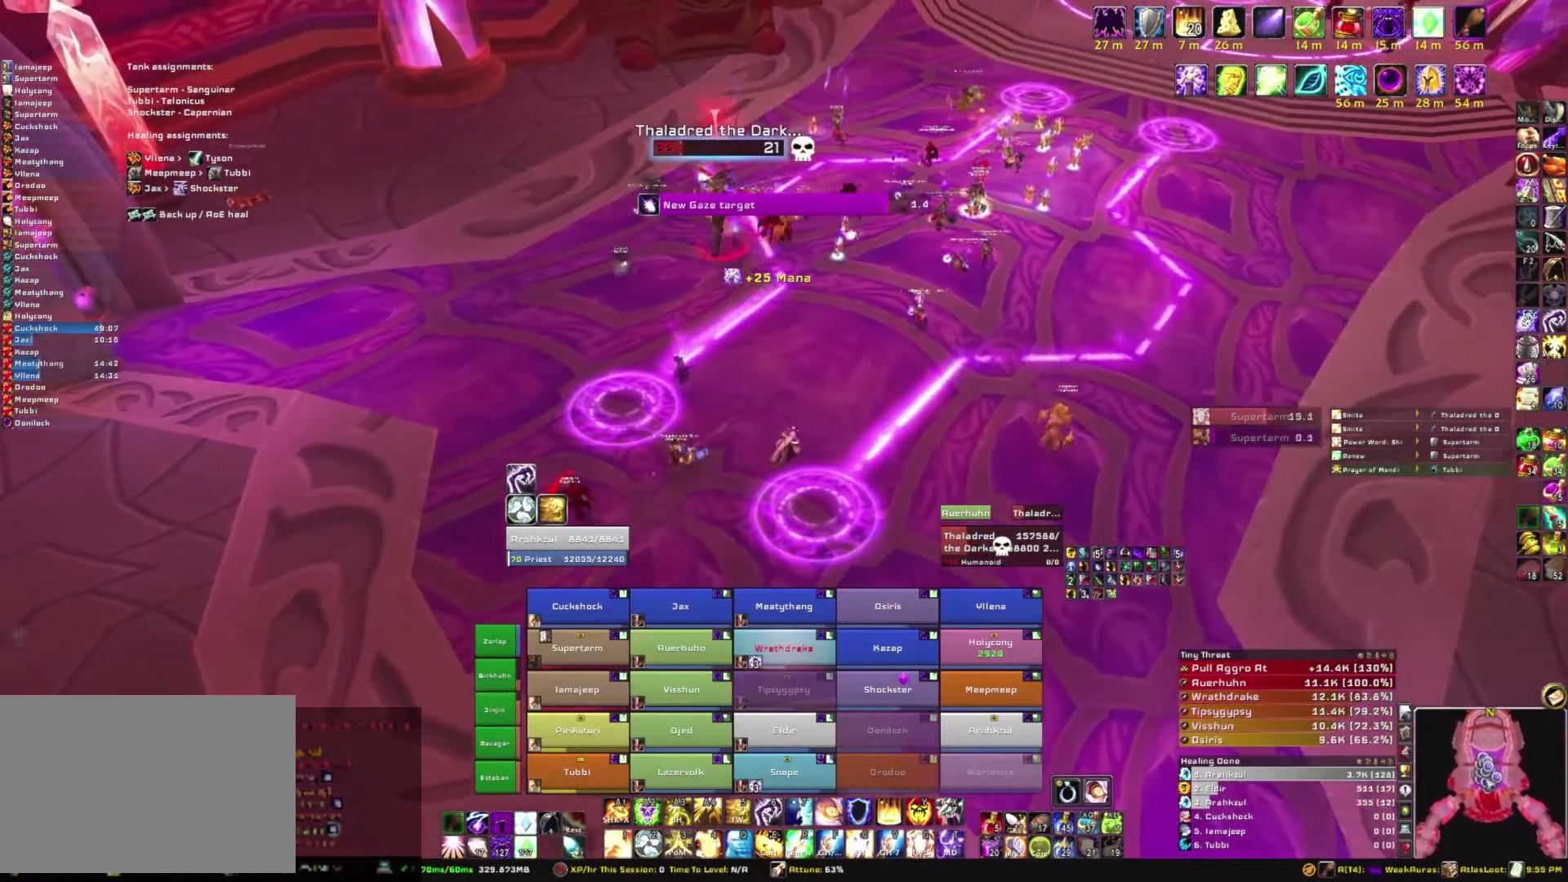
{"keys": ["d"], "mouse": ["right"], "events": []}
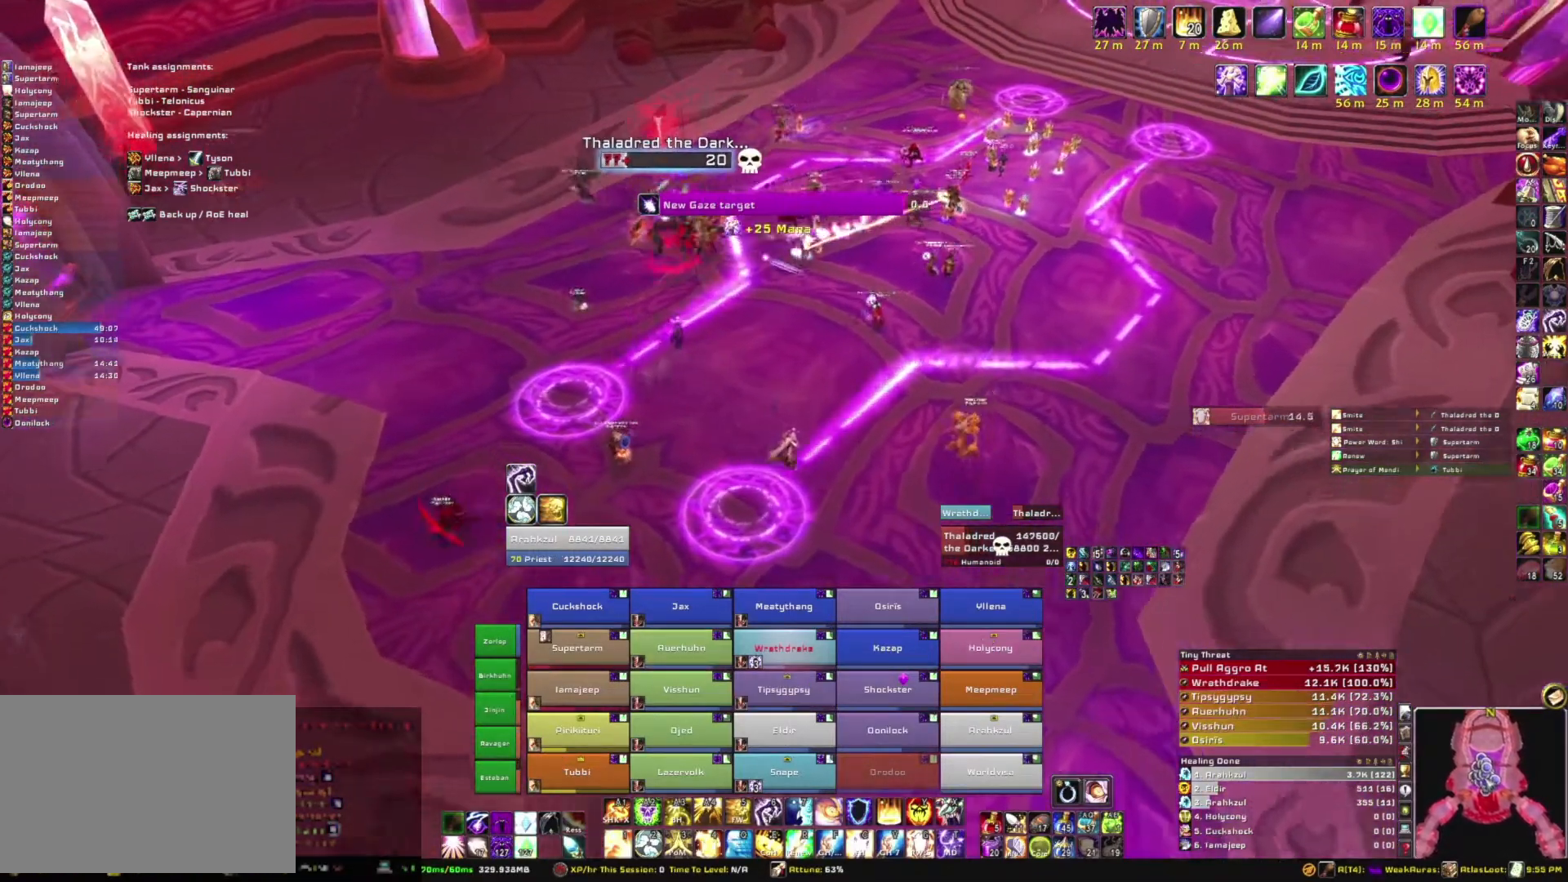
{"keys": ["d"], "mouse": ["right"], "events": []}
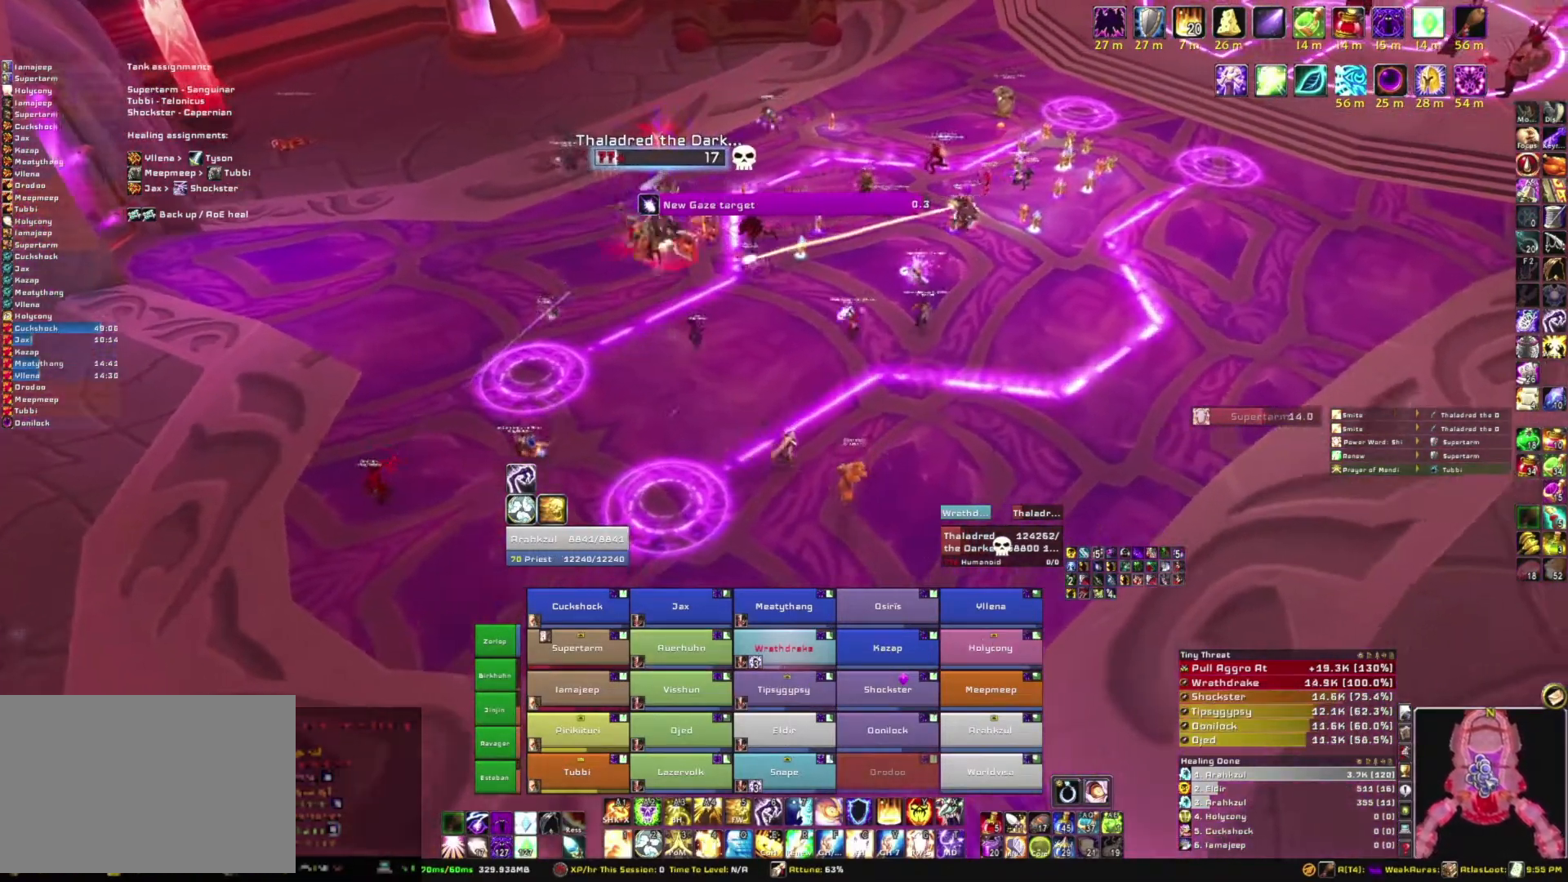
{"keys": ["d"], "mouse": ["right"], "events": []}
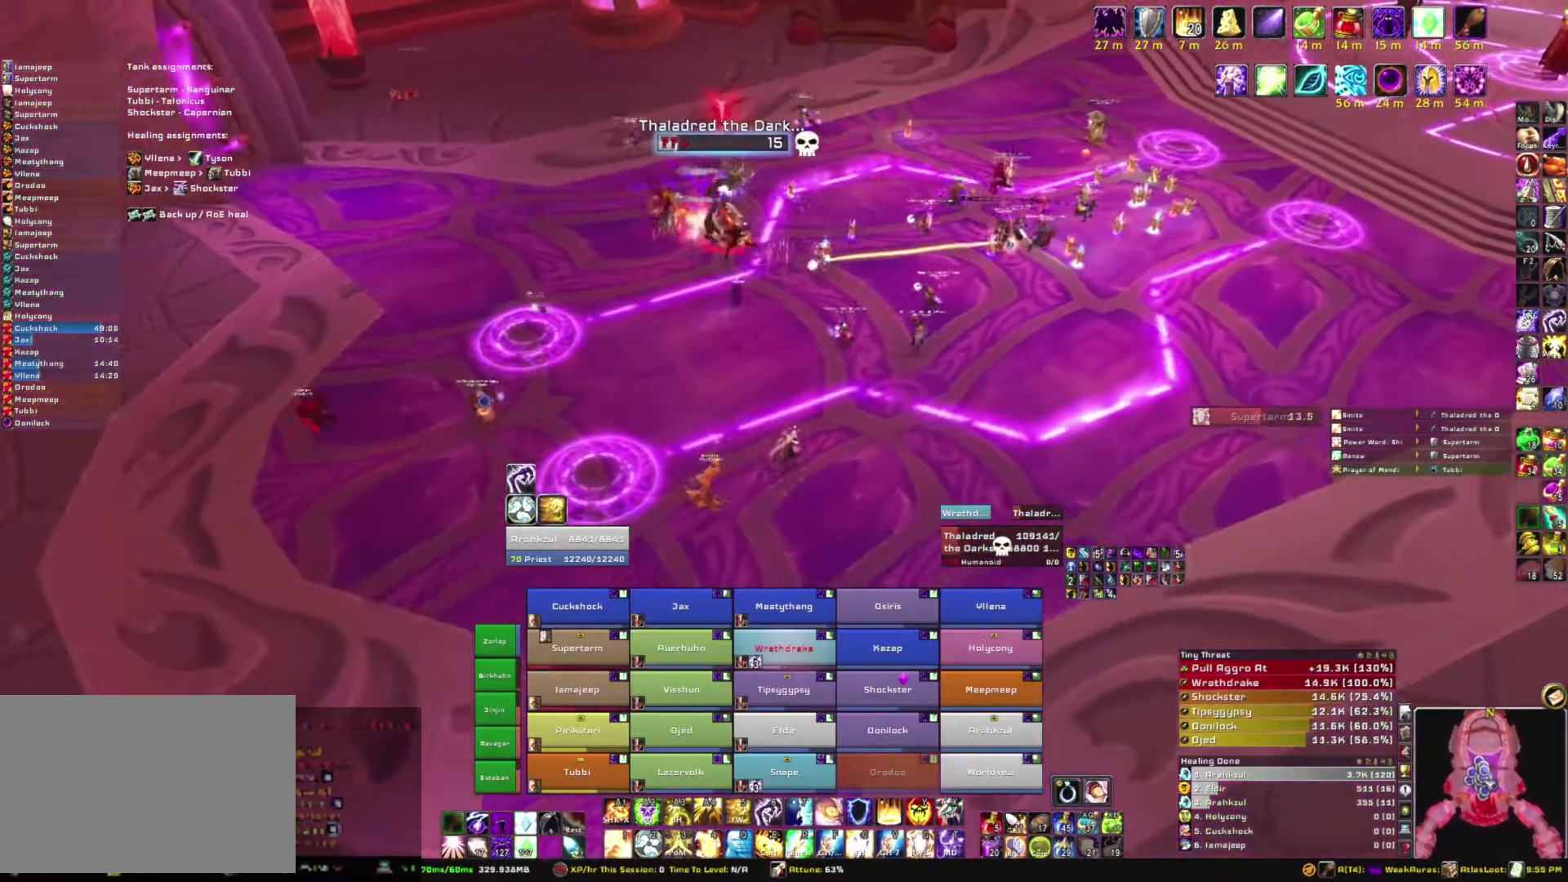
{"keys": [], "mouse": ["right"], "events": [[467, "d", "up"]]}
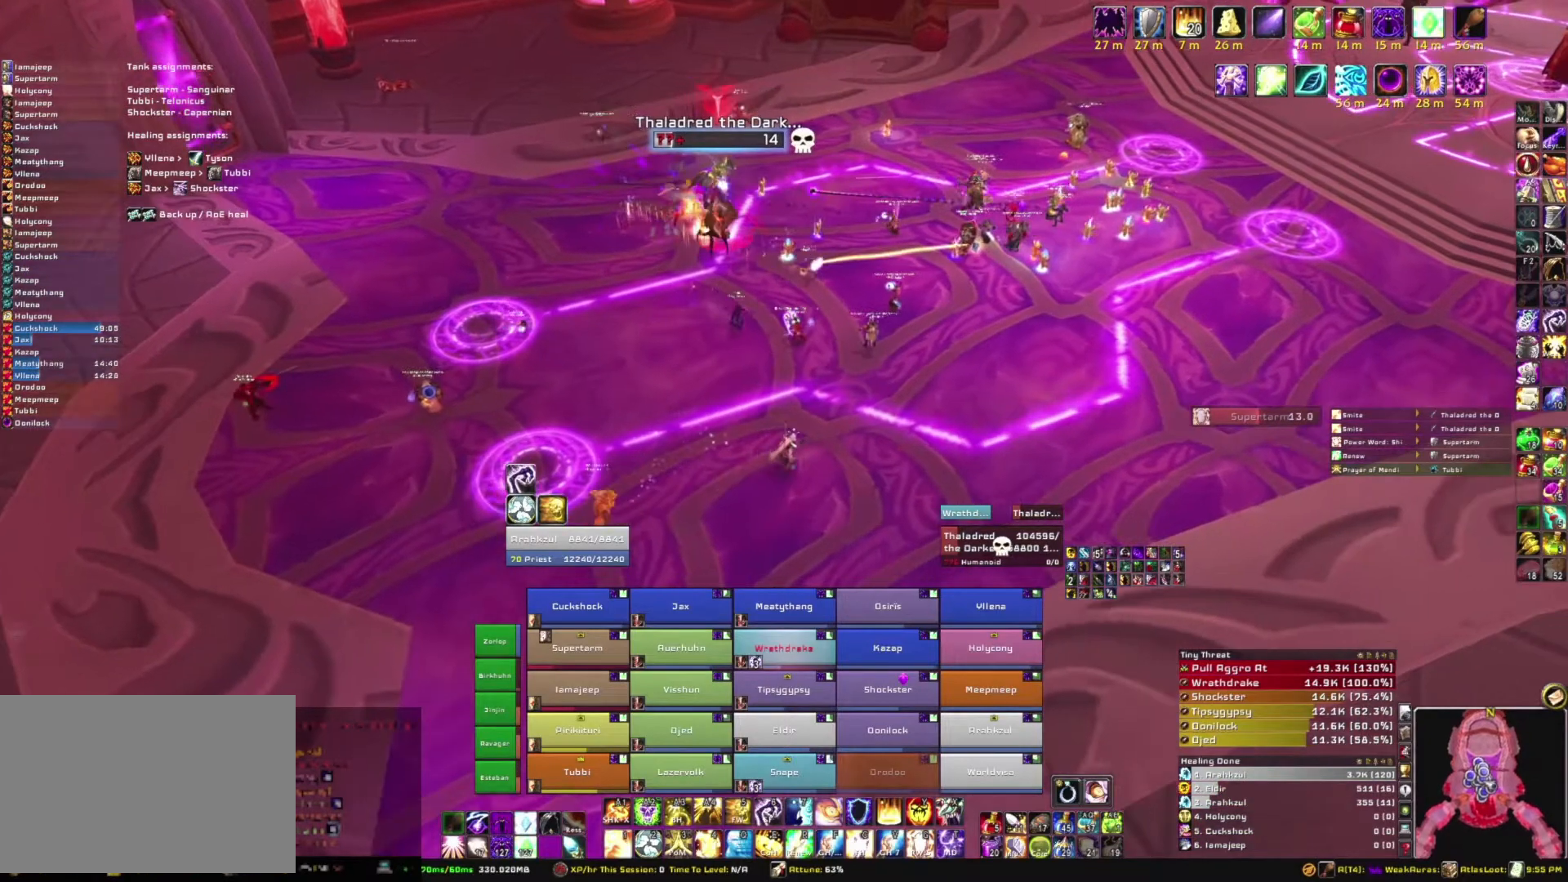
{"keys": ["a"], "mouse": ["right"], "events": [[267, "a", "down"]]}
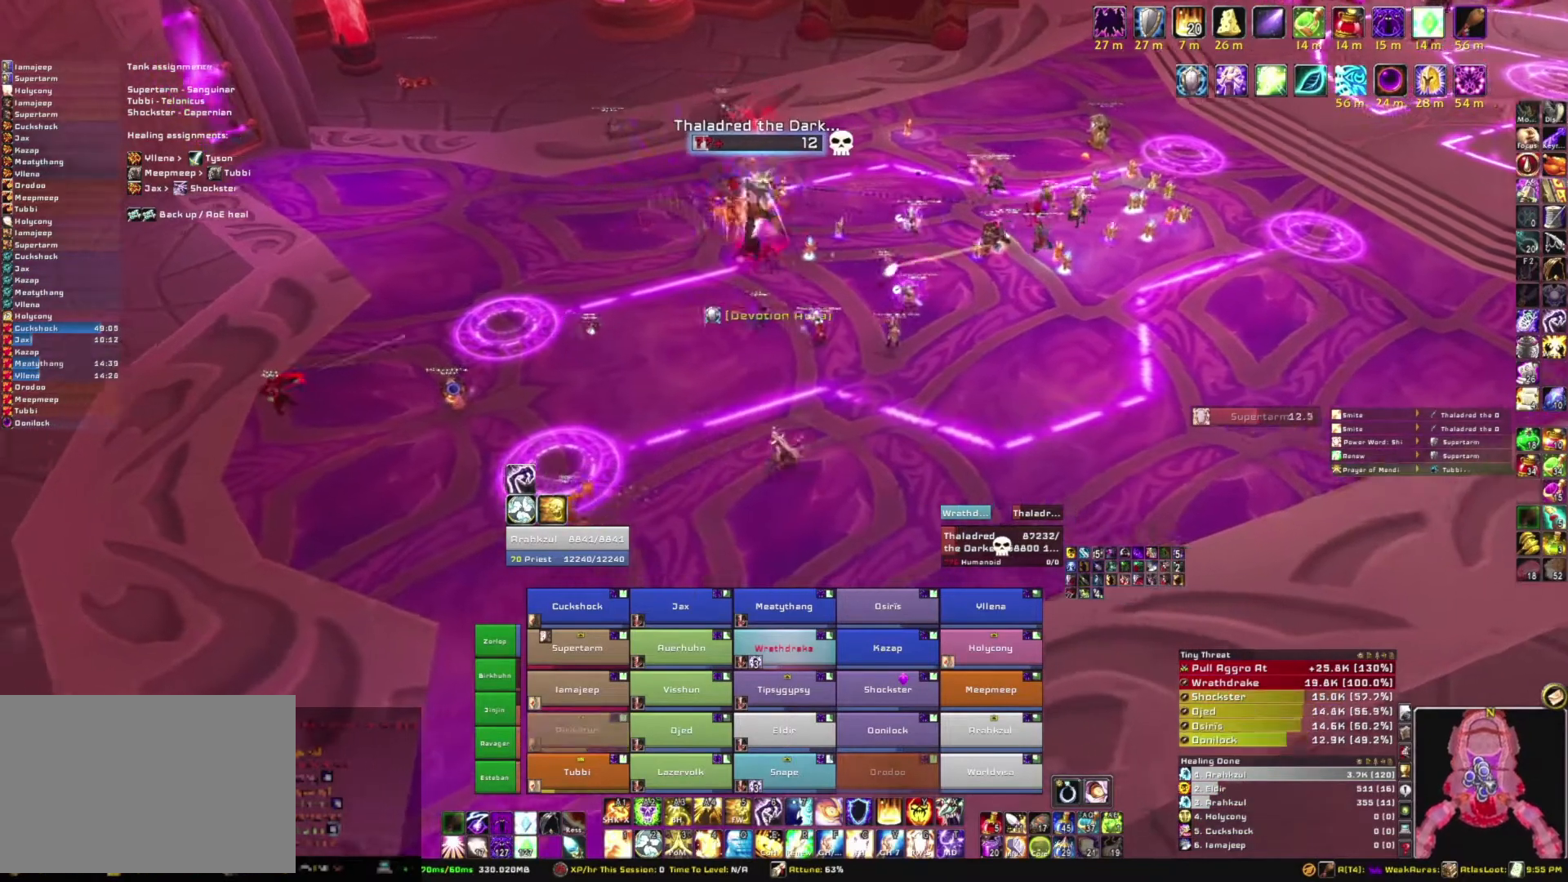
{"keys": ["a"], "mouse": ["right"], "events": []}
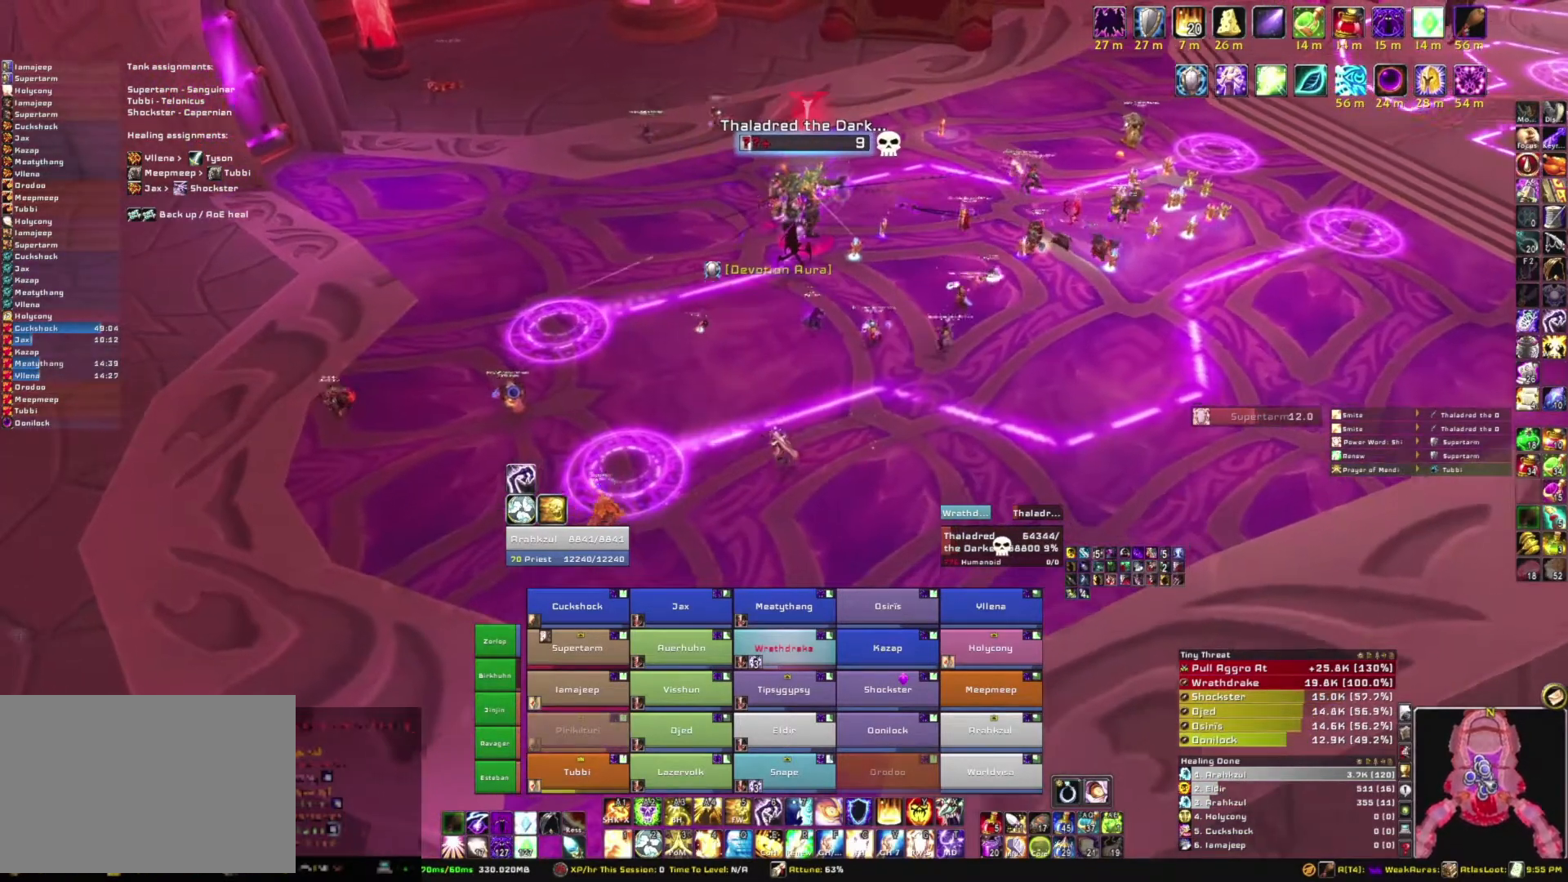
{"keys": [], "mouse": ["right"], "events": [[33, "a", "up"], [133, "s", "down"], [400, "s", "up"]]}
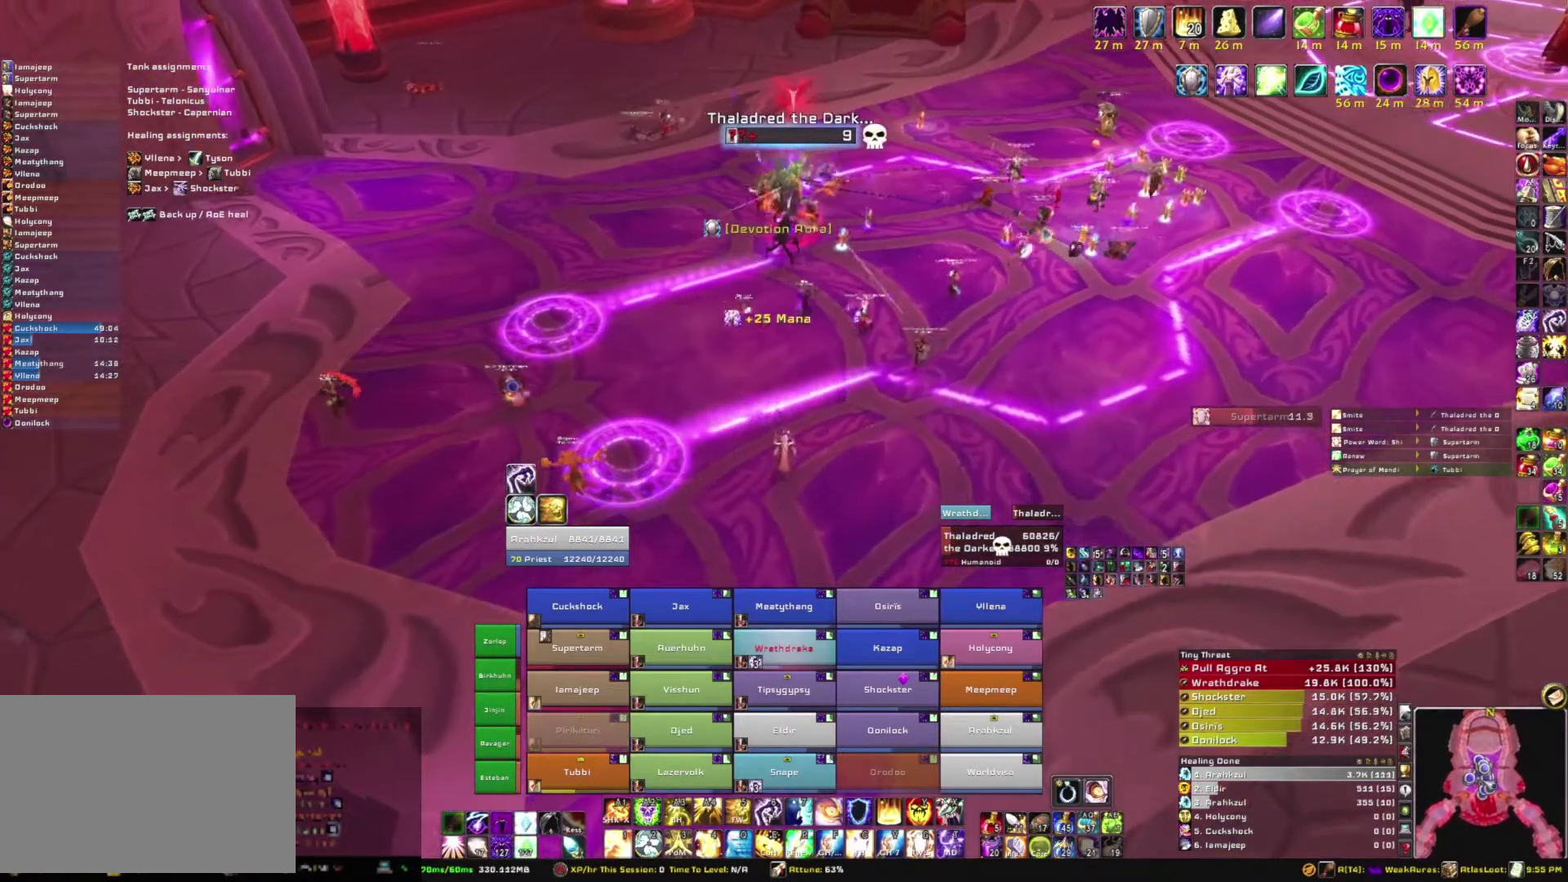
{"keys": [], "mouse": ["right"], "events": []}
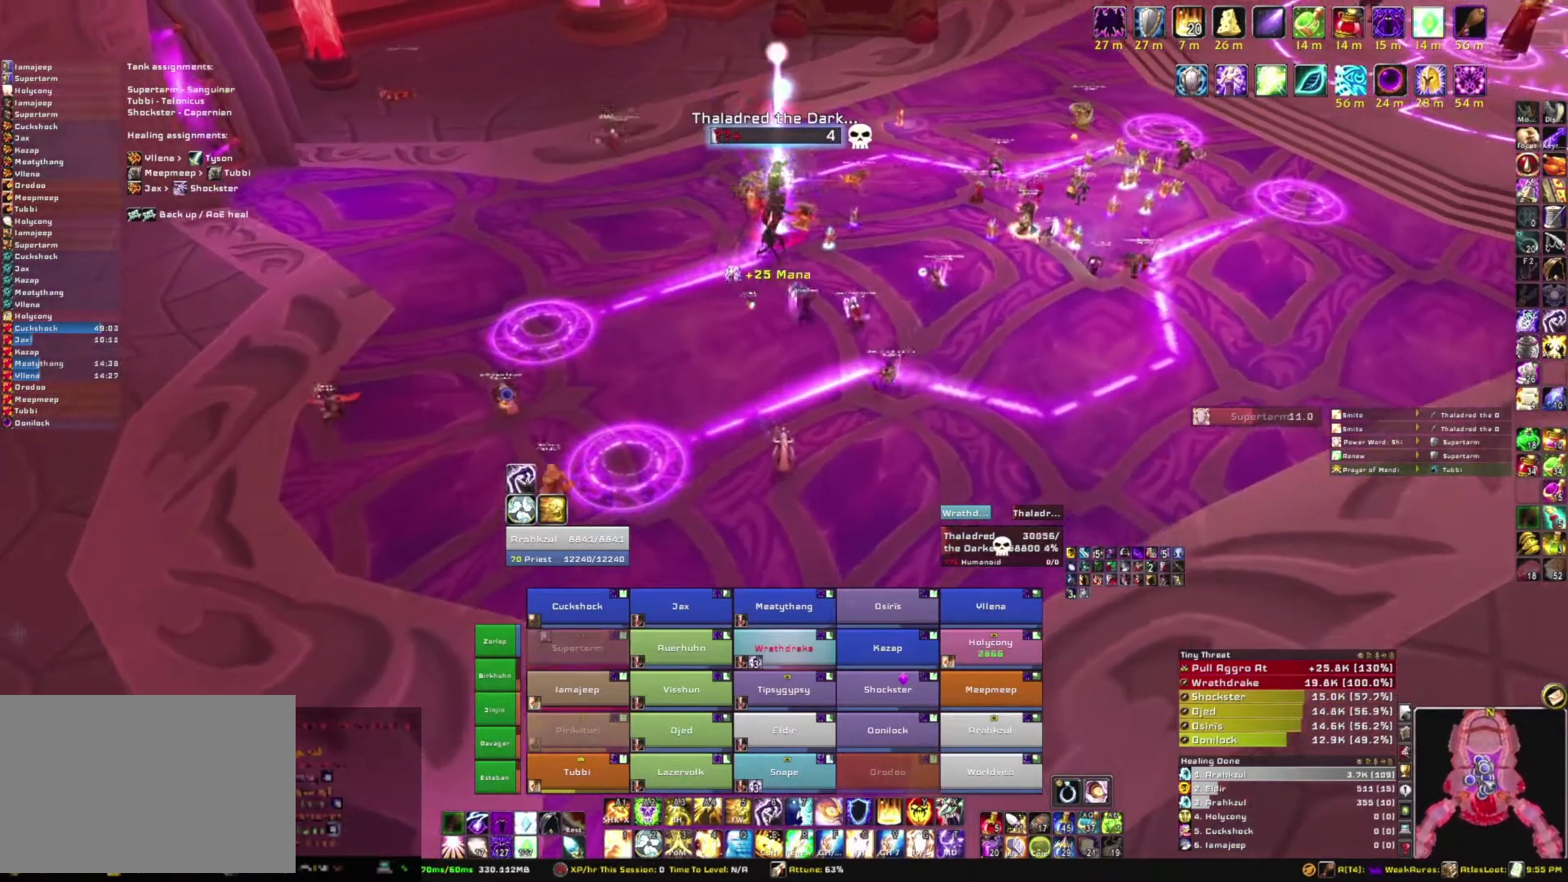
{"keys": [], "mouse": [], "events": [[500, "mouse_right", "up"]]}
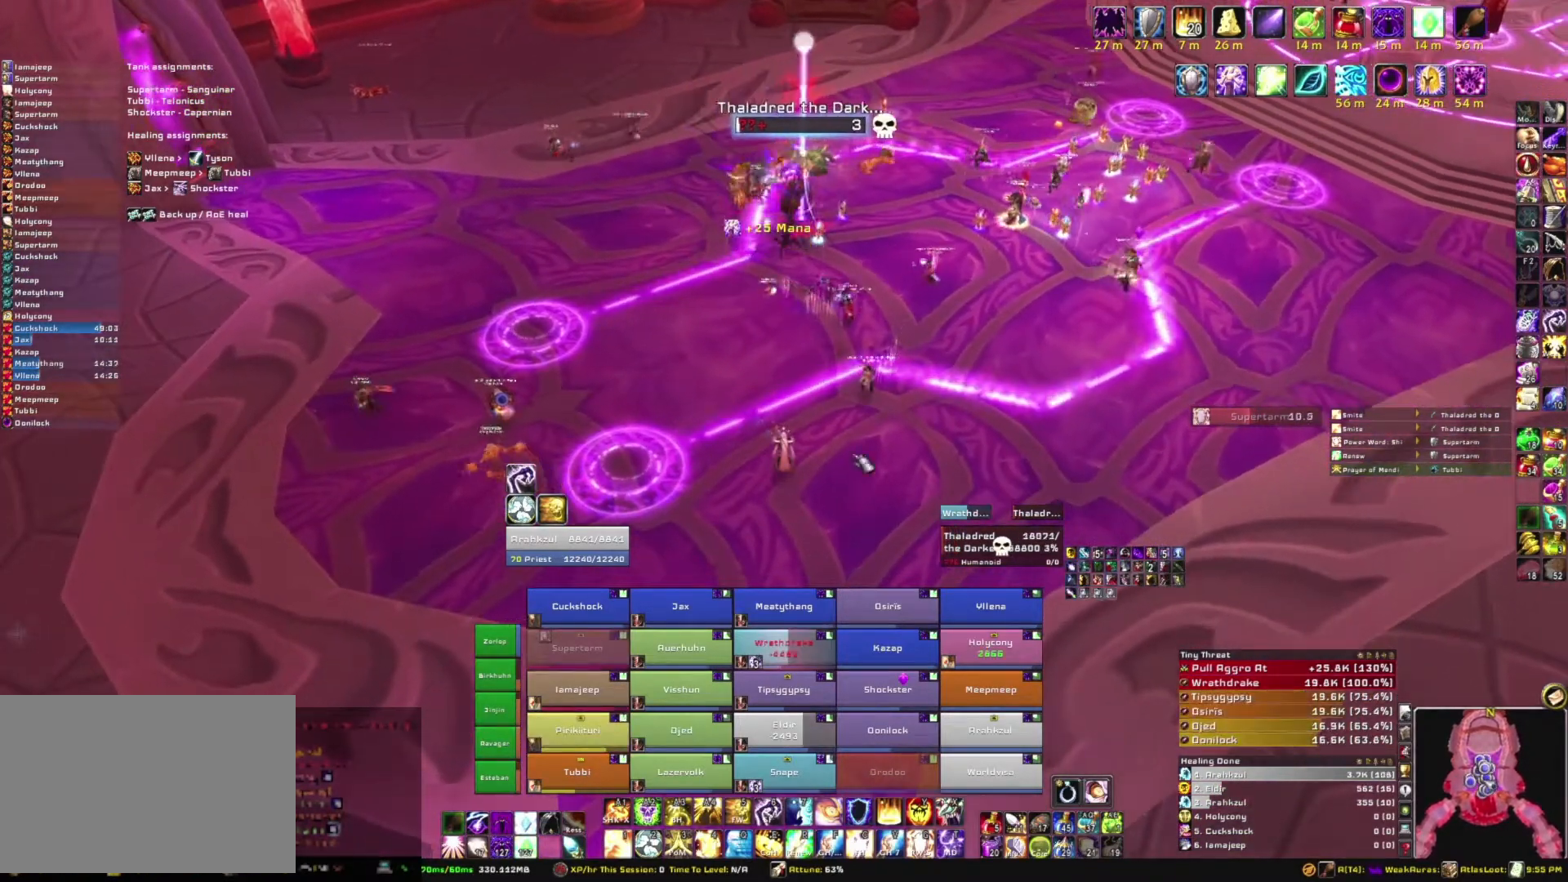
{"keys": ["d", "w"], "mouse": [], "events": [[134, "w", "down"], [467, "d", "down"]]}
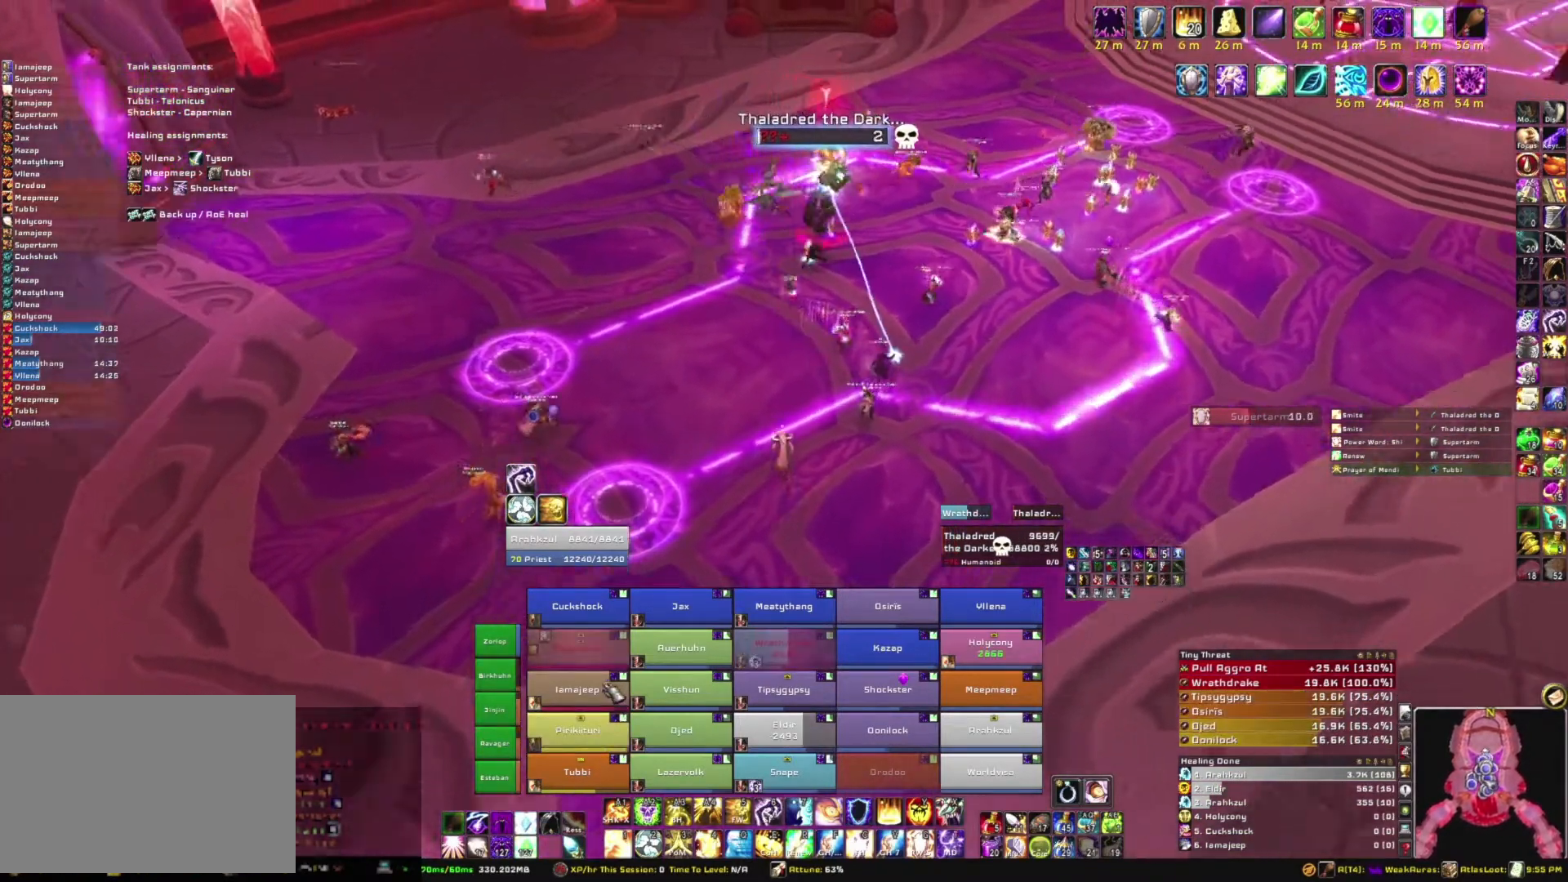
{"keys": ["w"], "mouse": [], "events": [[233, "d", "up"]]}
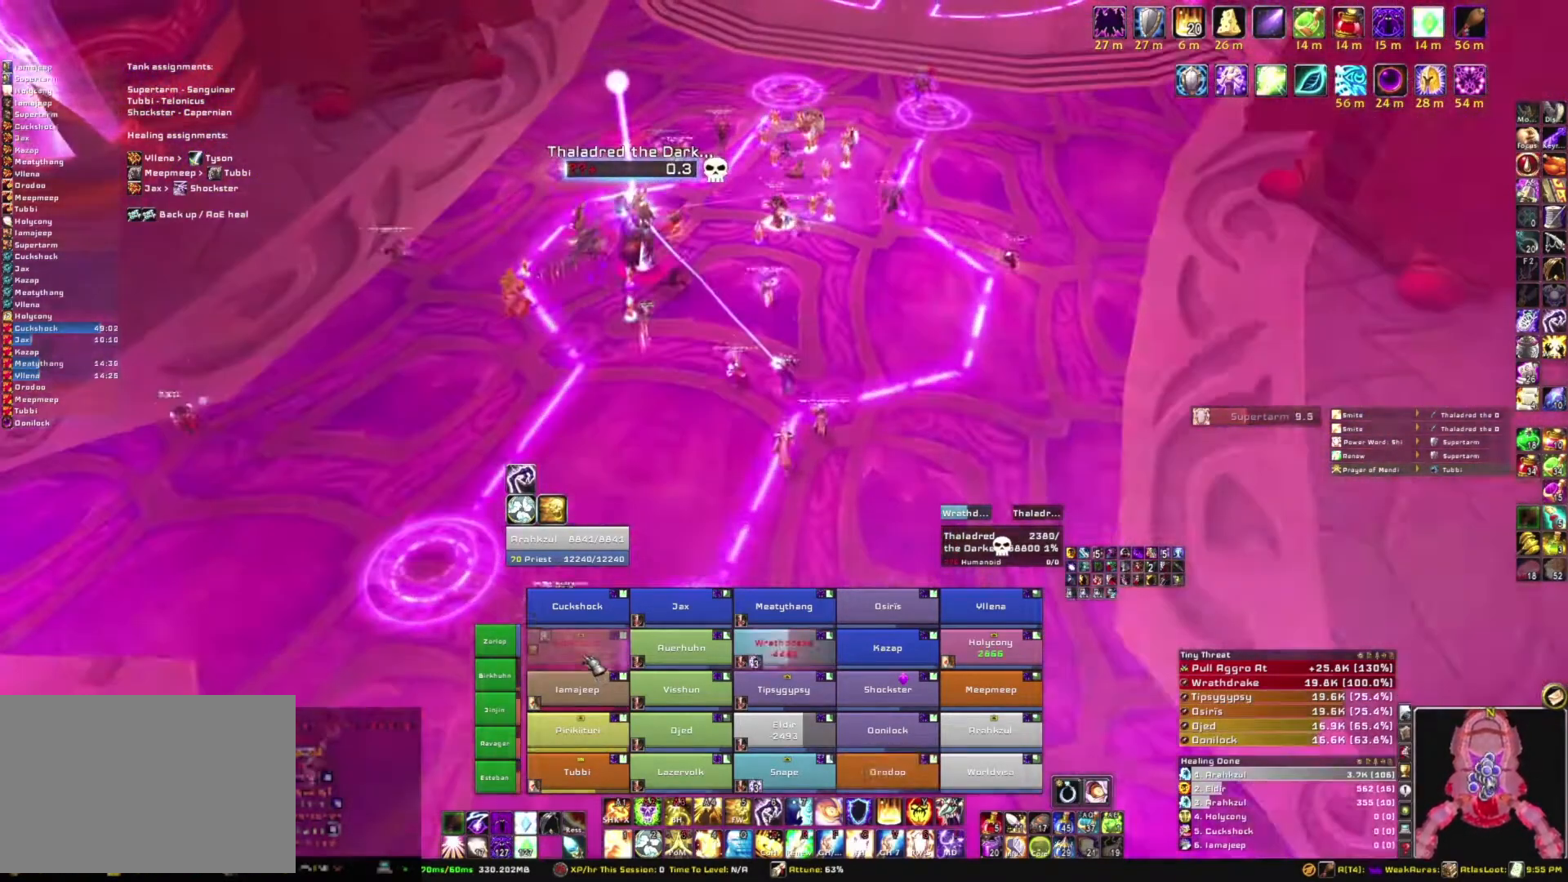
{"keys": ["w"], "mouse": [], "events": [[167, "d", "down"], [234, "d", "up"]]}
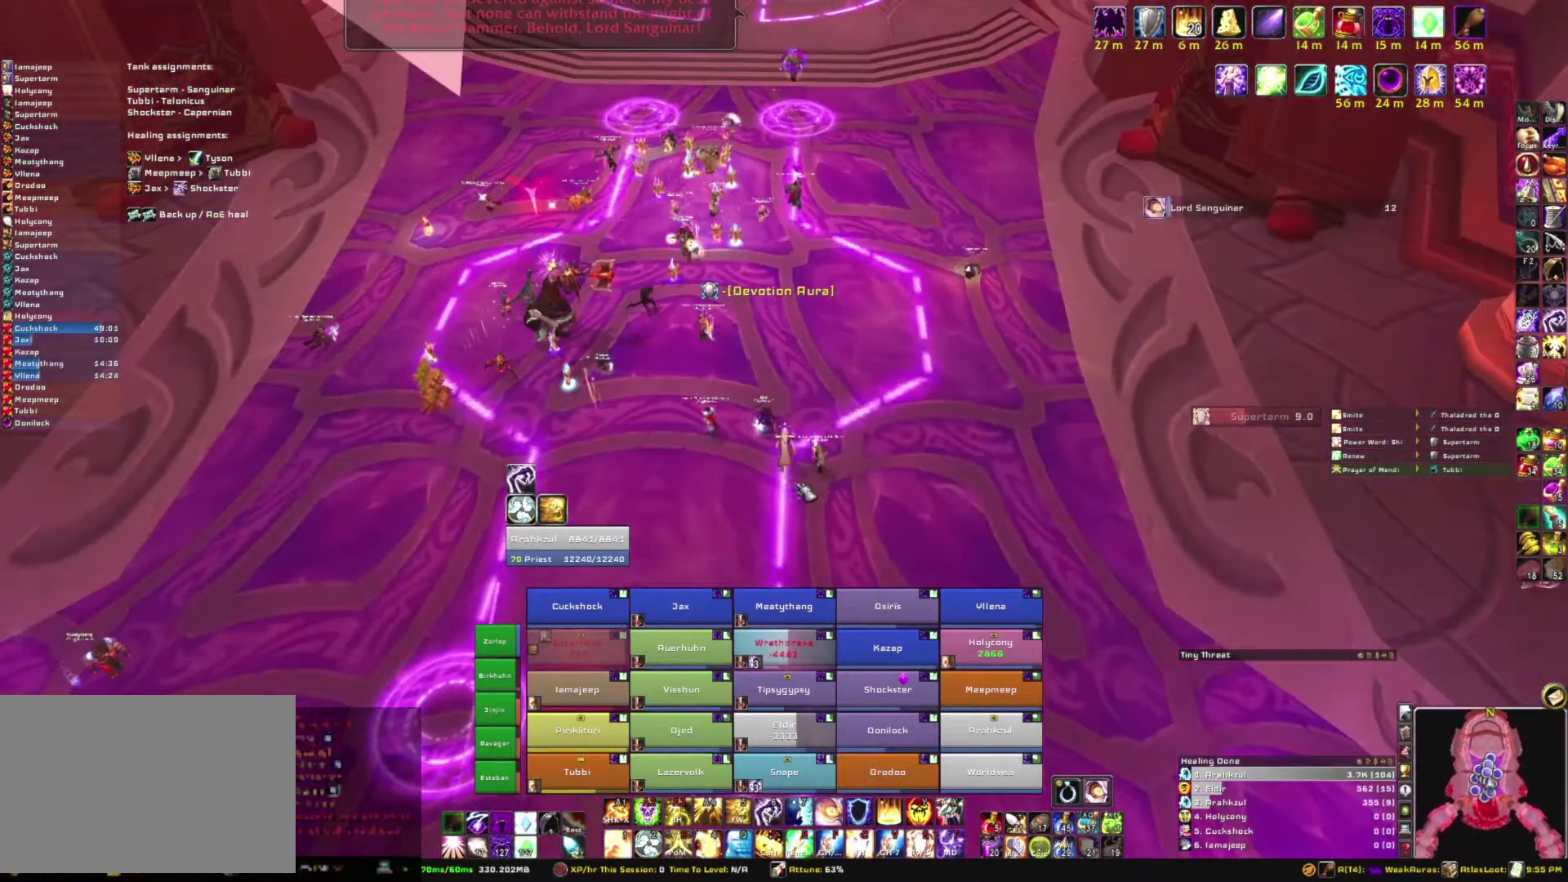
{"keys": ["d", "w"], "mouse": ["right"], "events": [[133, "d", "down"], [133, "mouse_right", "down"]]}